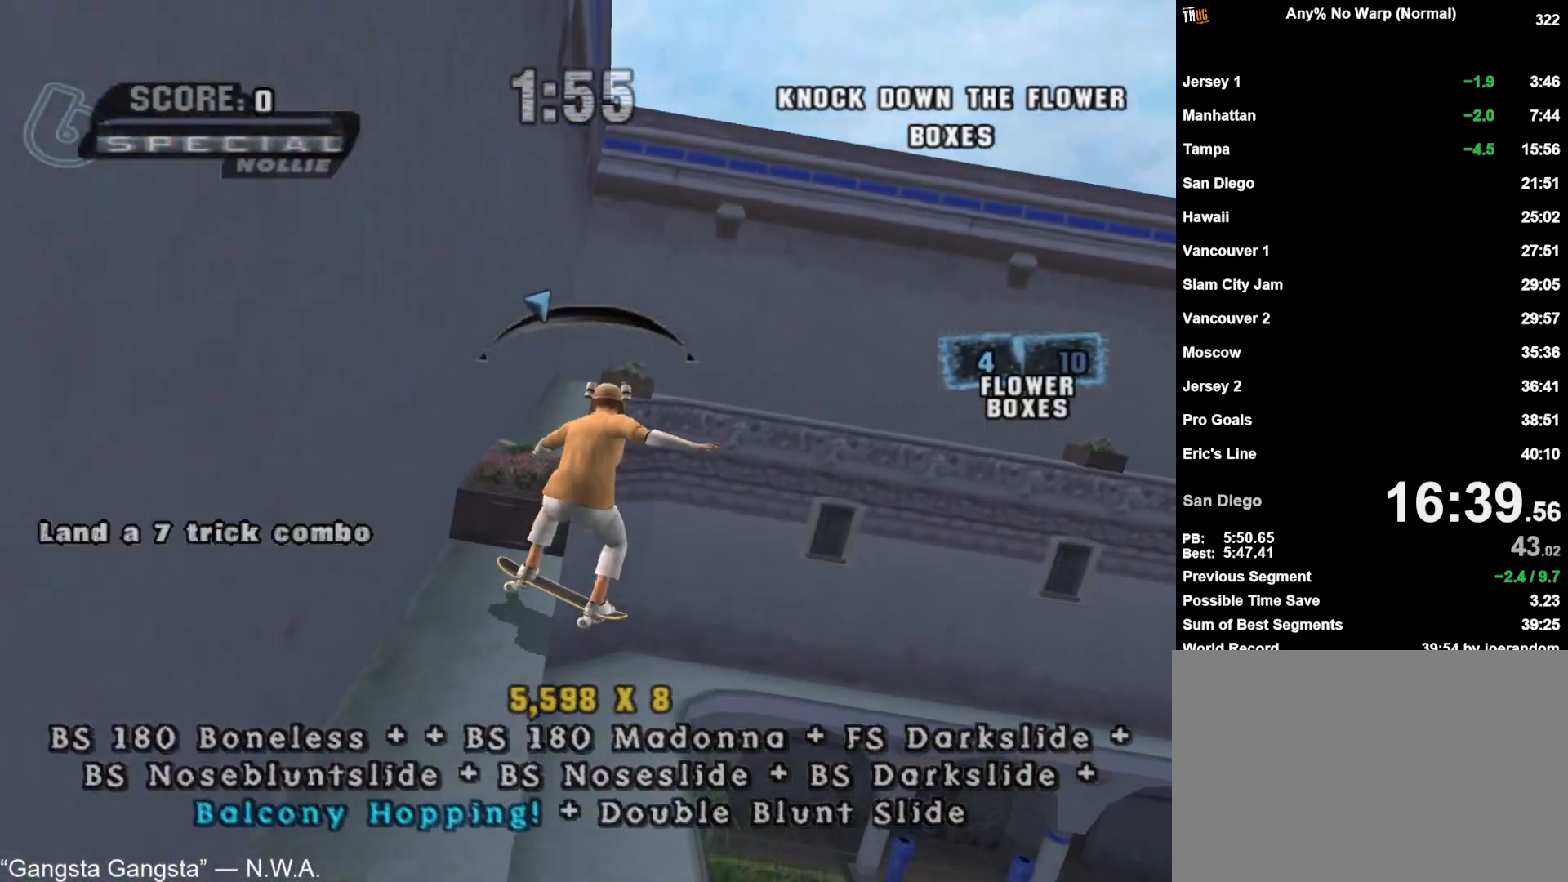
Gameplay with a controller (PlayStation layout); each line is a JSON object with the inputs held at the frame after it. "events" lists button and stick changes between this image and that frame as [ms after this image, input, new state], when the widget could be followed in between. Not read: L1 R1.
{"buttons": ["CROSS", "SQUARE"], "left_stick": "center", "right_stick": "center", "events": [[17, "TRIANGLE", "up"], [33, "CIRCLE", "up"], [167, "CROSS", "down"], [300, "TRIANGLE", "down"], [400, "SQUARE", "down"], [417, "TRIANGLE", "up"]]}
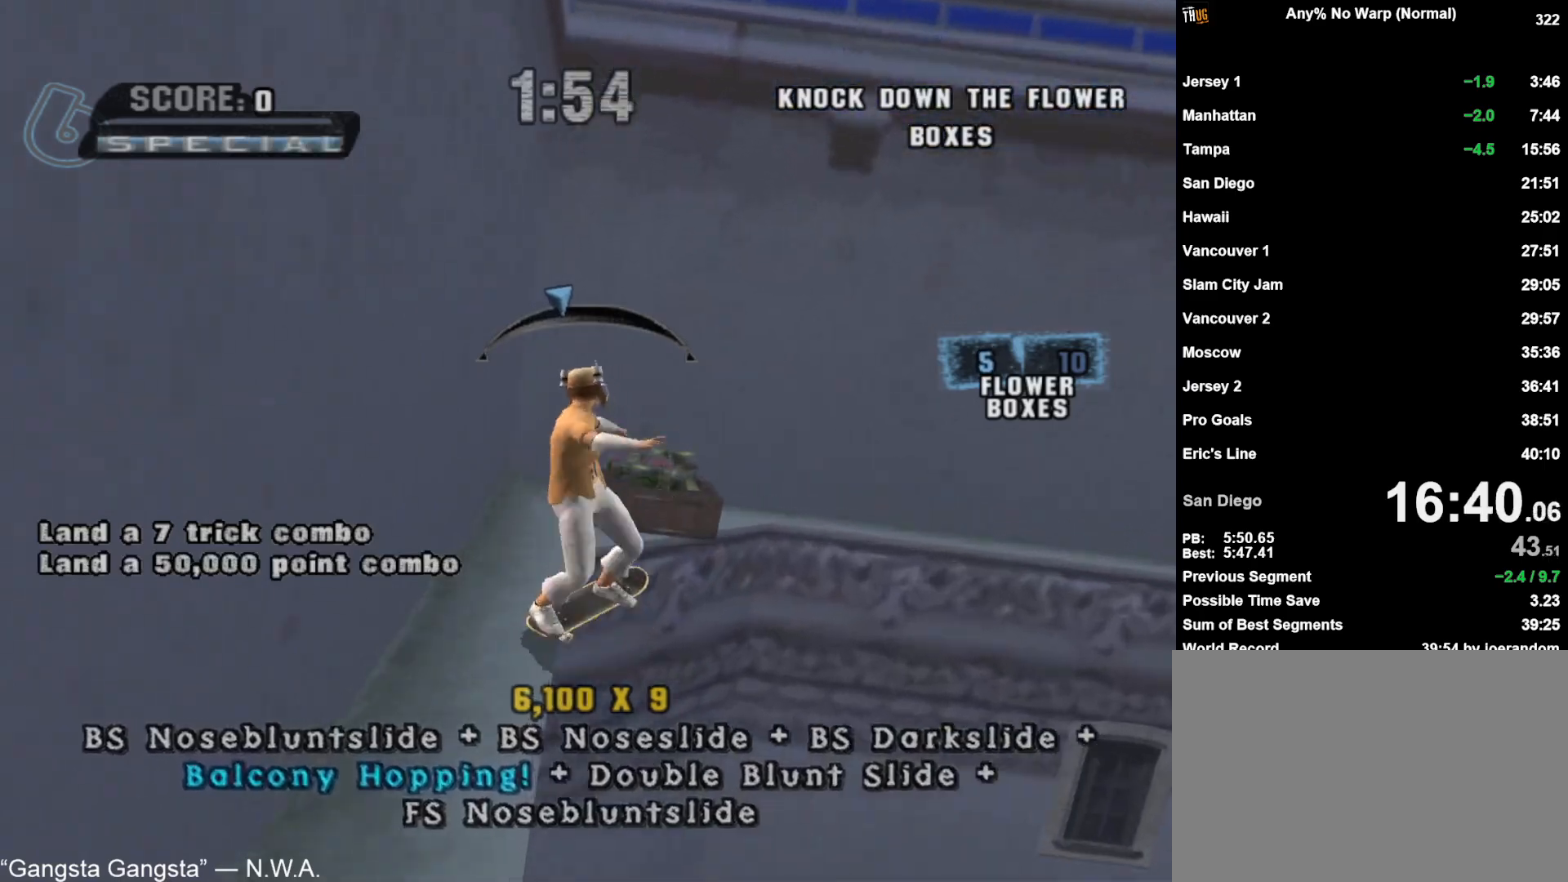
{"buttons": ["CROSS", "SQUARE"], "left_stick": "center", "right_stick": "center", "events": [[17, "SQUARE", "up"], [183, "left_stick", "left"], [267, "left_stick", "center"], [500, "SQUARE", "down"]]}
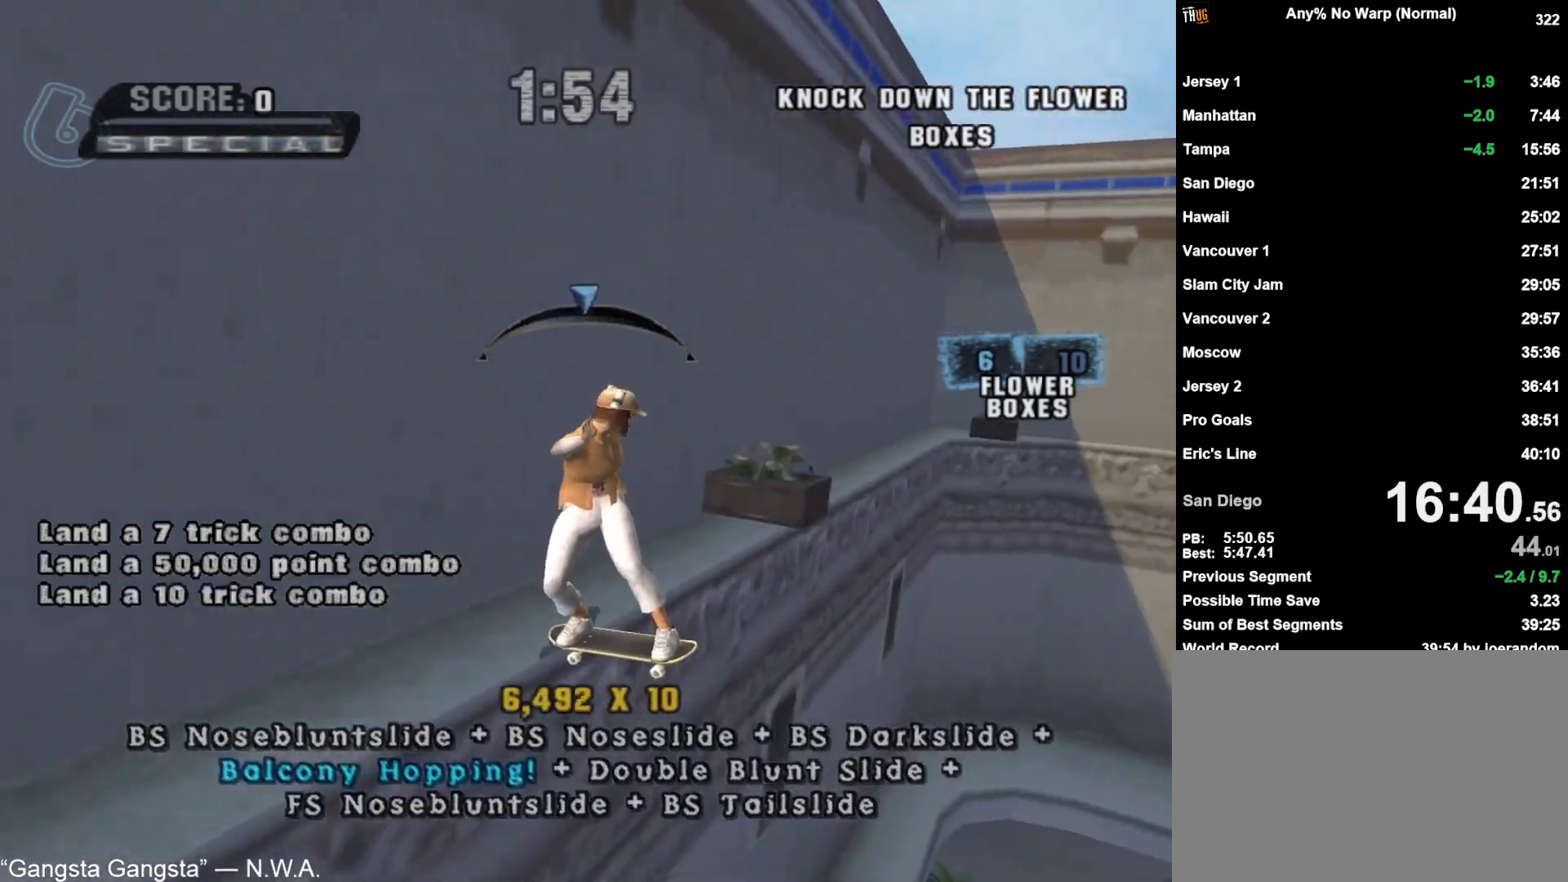
{"buttons": ["CROSS", "SQUARE"], "left_stick": "center", "right_stick": "center", "events": [[100, "SQUARE", "up"], [150, "SQUARE", "down"], [217, "SQUARE", "up"], [417, "TRIANGLE", "down"], [483, "SQUARE", "down"], [500, "TRIANGLE", "up"]]}
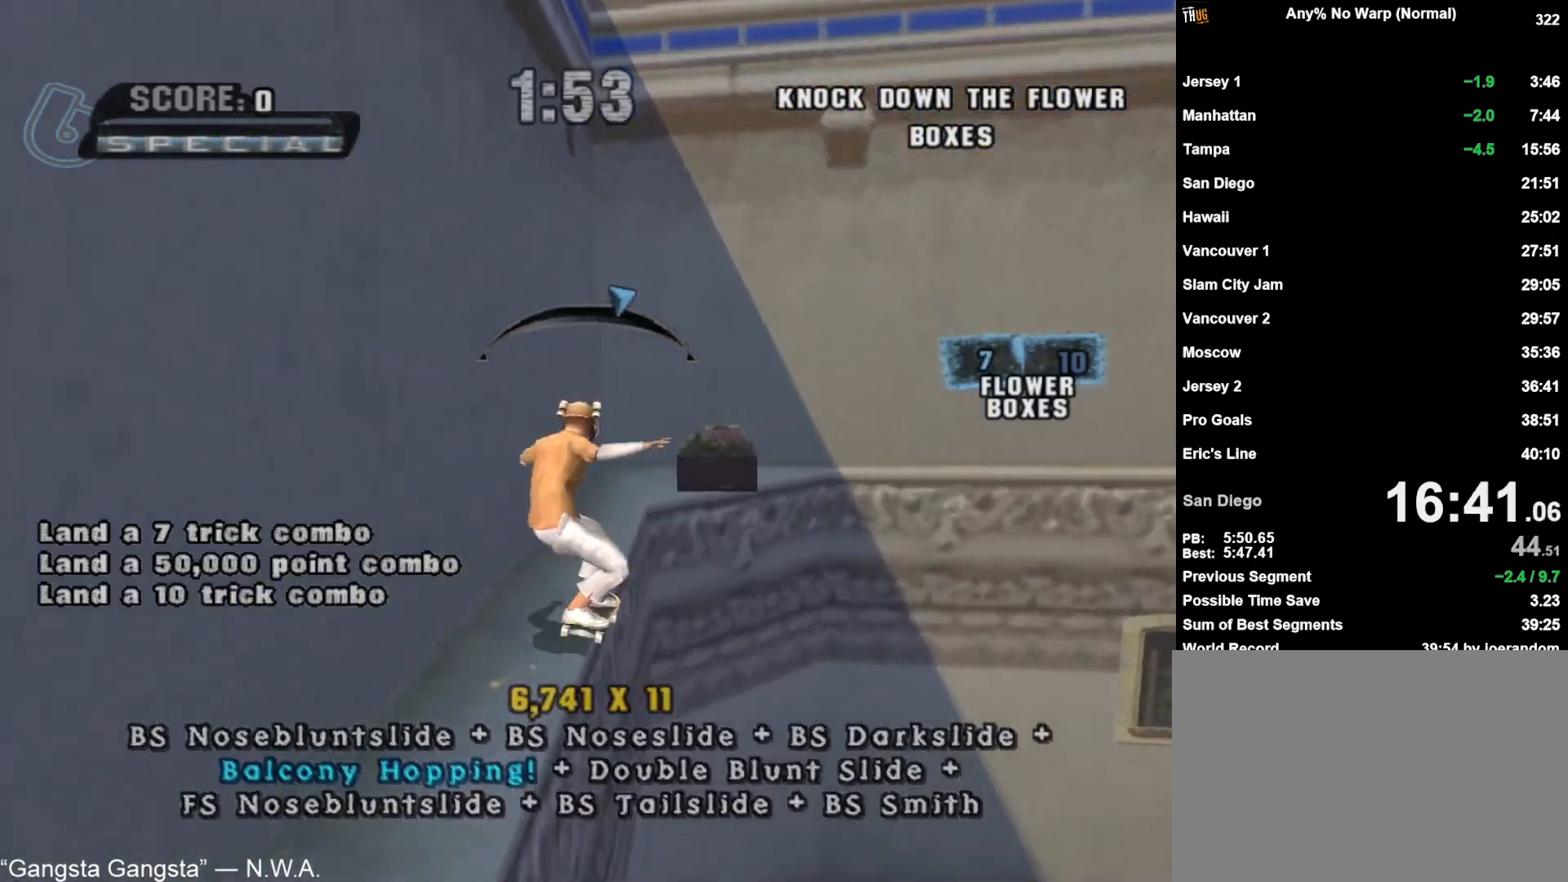
{"buttons": ["CROSS"], "left_stick": "center", "right_stick": "center", "events": [[67, "SQUARE", "up"], [283, "left_stick", "left"], [400, "left_stick", "center"]]}
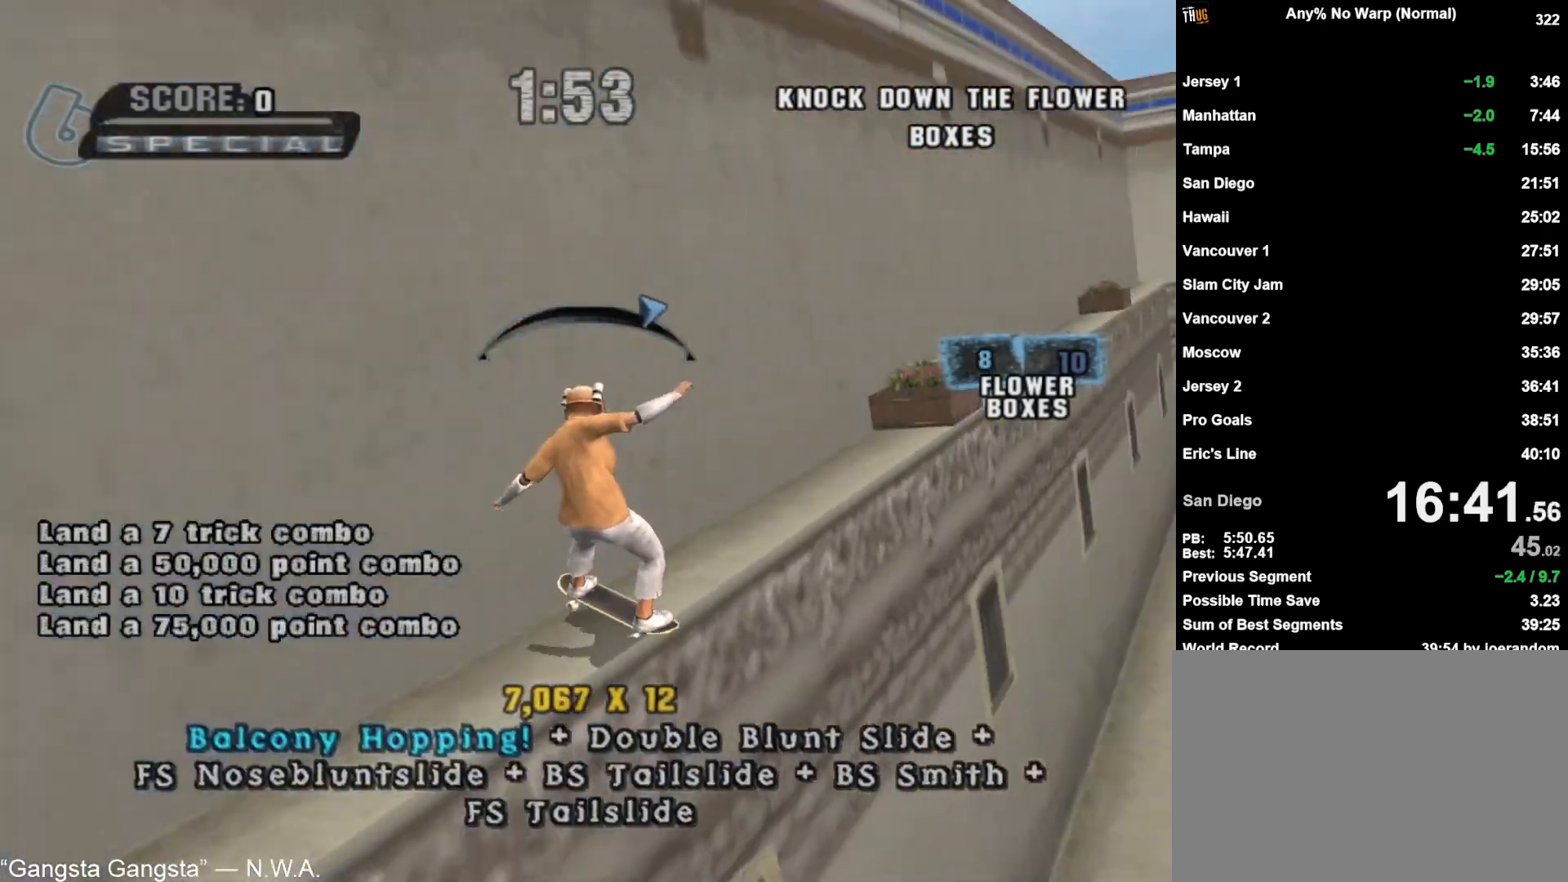
{"buttons": ["CROSS"], "left_stick": "center", "right_stick": "center", "events": []}
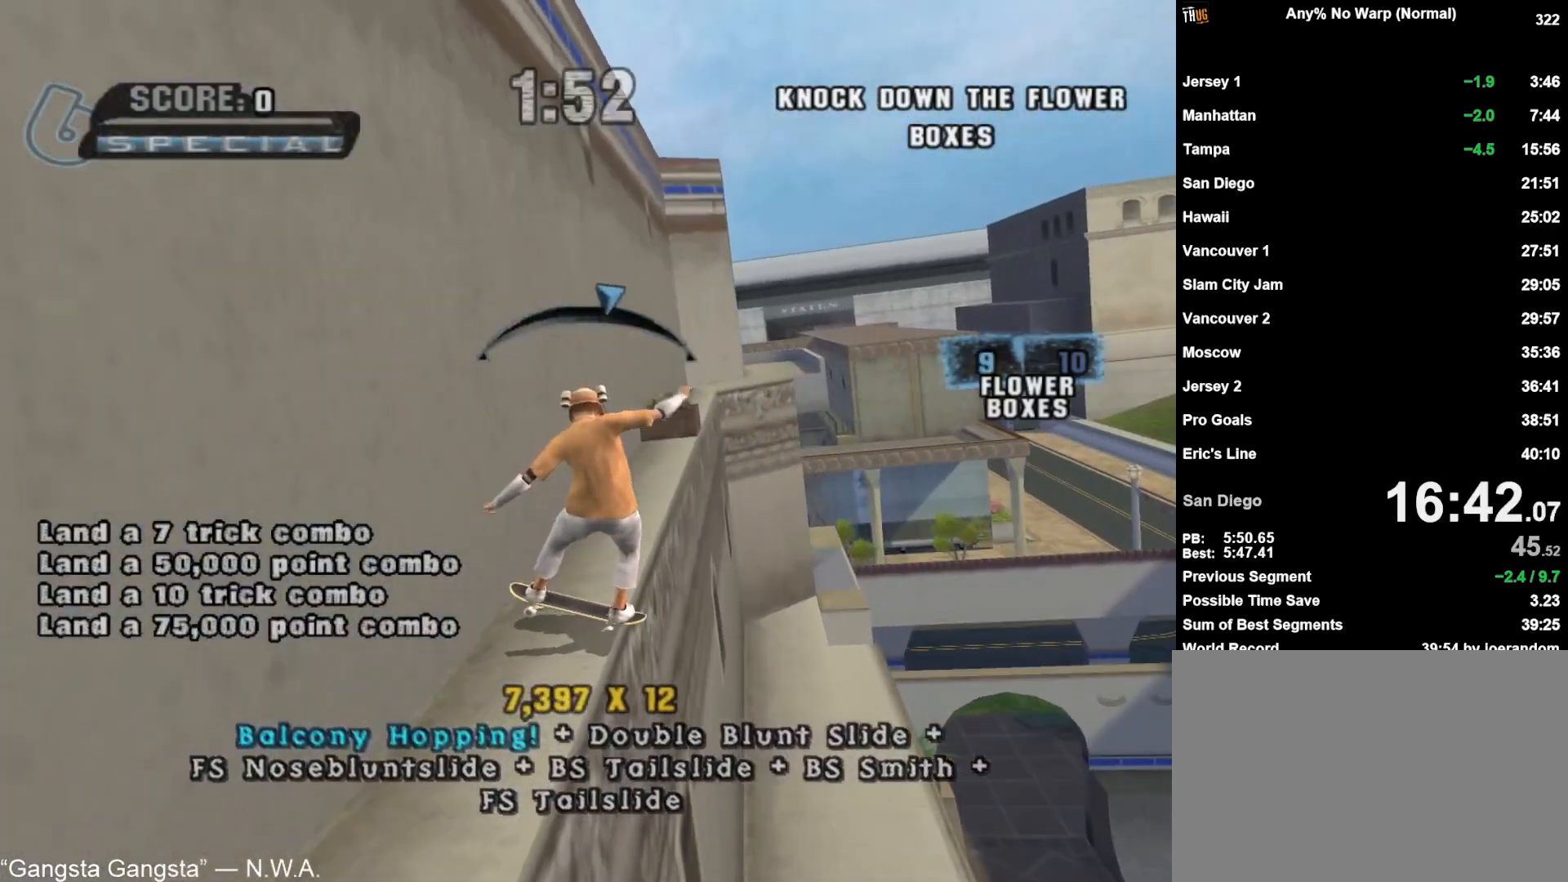
{"buttons": ["CROSS"], "left_stick": "down-right", "right_stick": "center", "events": [[133, "left_stick", "right"], [250, "left_stick", "center"], [483, "left_stick", "down-right"]]}
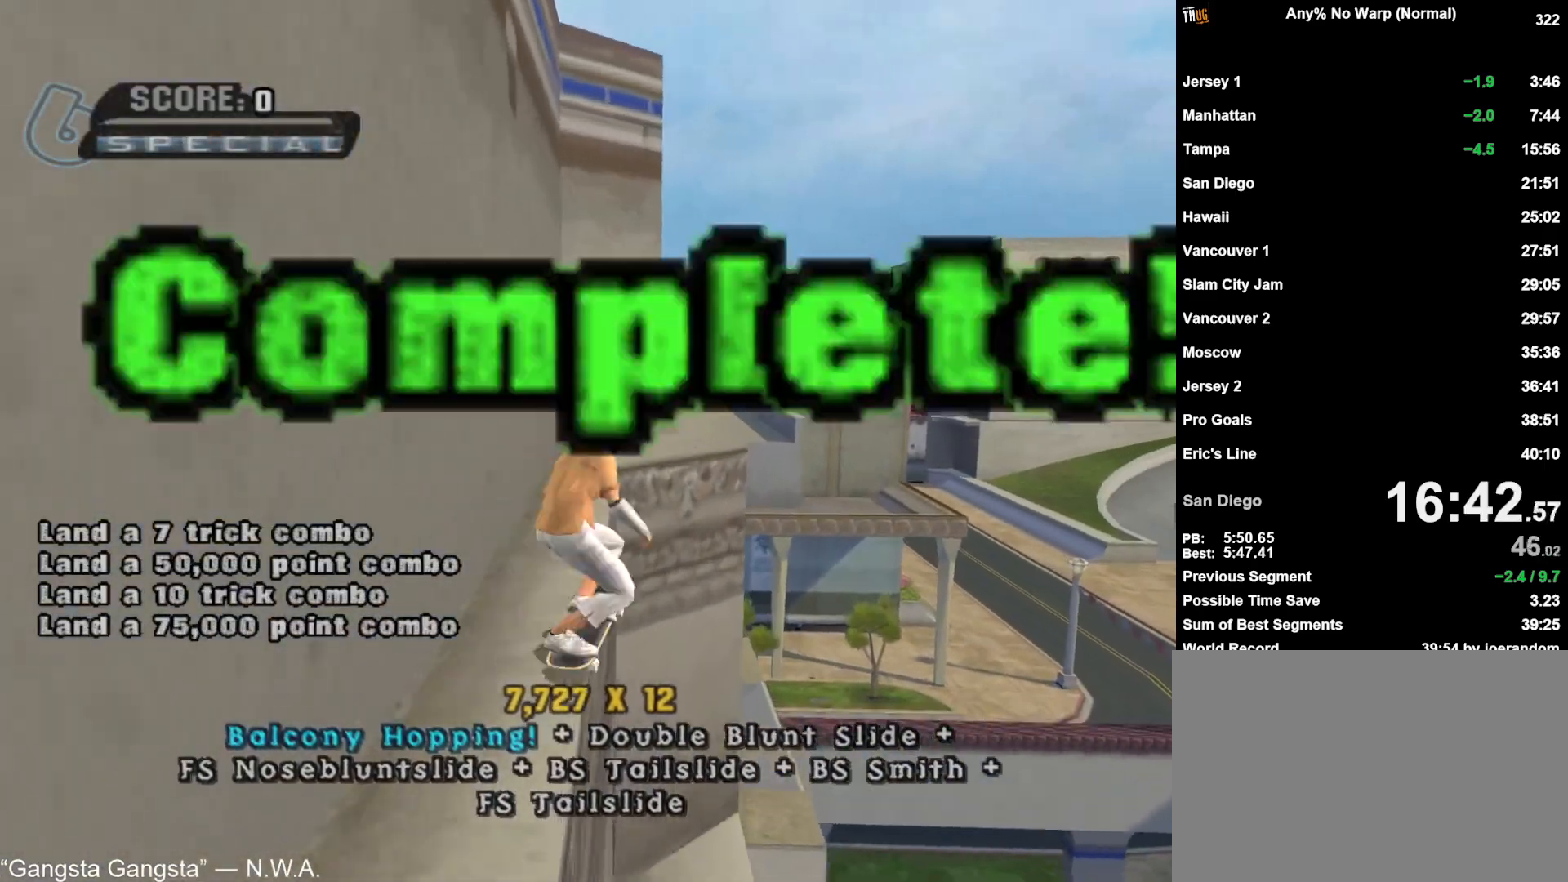
{"buttons": ["TRIANGLE"], "left_stick": "center", "right_stick": "center", "events": [[17, "CROSS", "up"], [267, "TRIANGLE", "down"], [383, "TRIANGLE", "up"], [400, "left_stick", "center"], [433, "TRIANGLE", "down"]]}
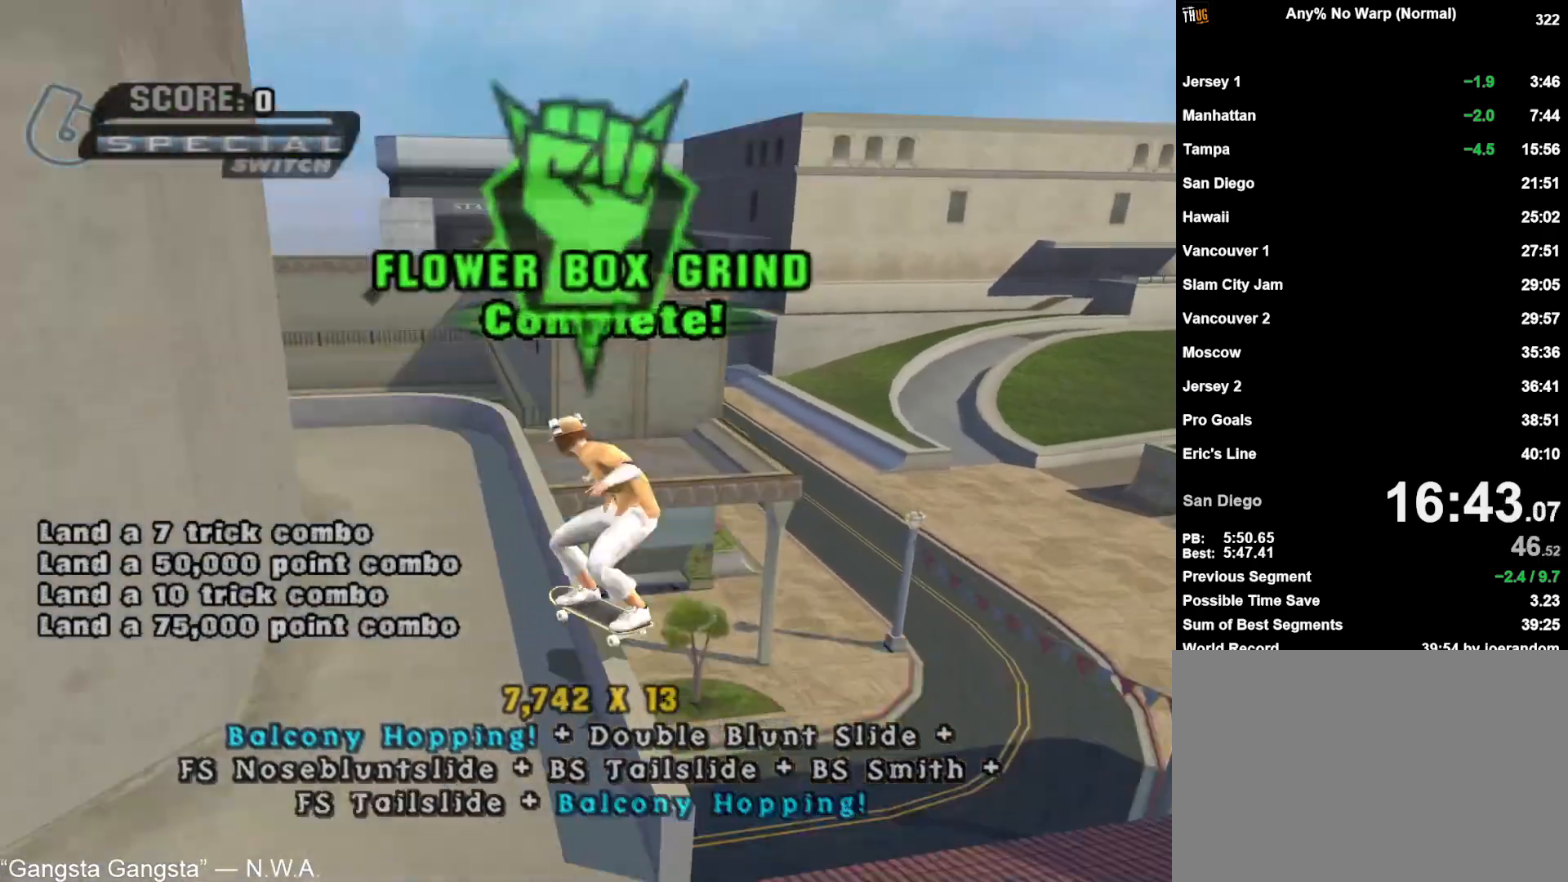
{"buttons": ["CROSS"], "left_stick": "center", "right_stick": "center", "events": [[217, "TRIANGLE", "up"], [367, "CROSS", "down"]]}
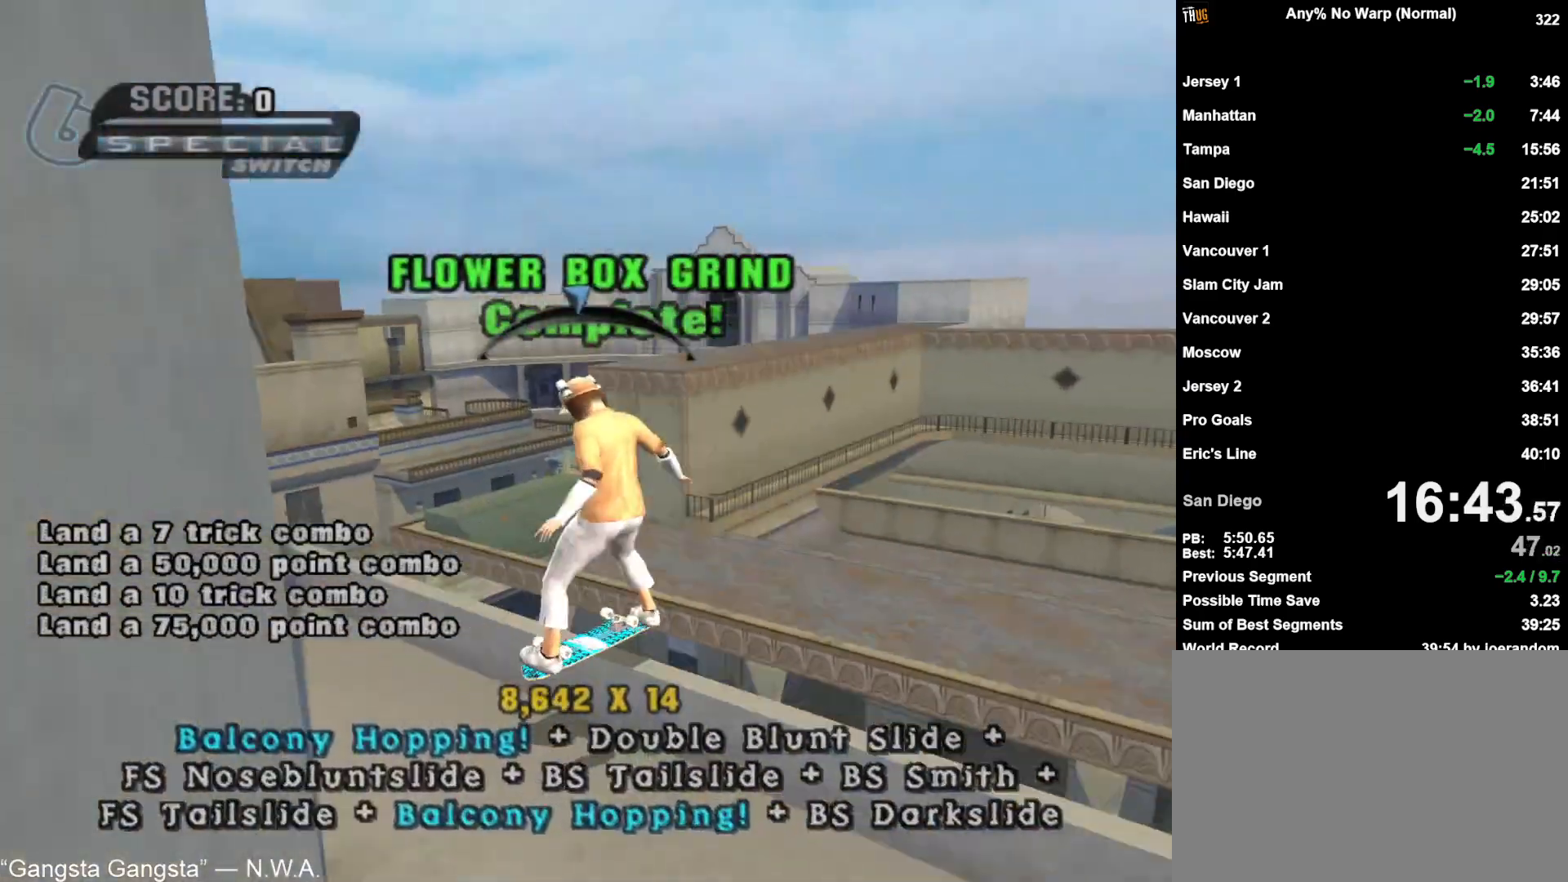
{"buttons": ["CROSS", "SQUARE"], "left_stick": "right", "right_stick": "center", "events": [[67, "left_stick", "down-right"], [133, "R2", "down"], [267, "R2", "up"], [267, "left_stick", "center"], [450, "left_stick", "right"], [467, "SQUARE", "down"]]}
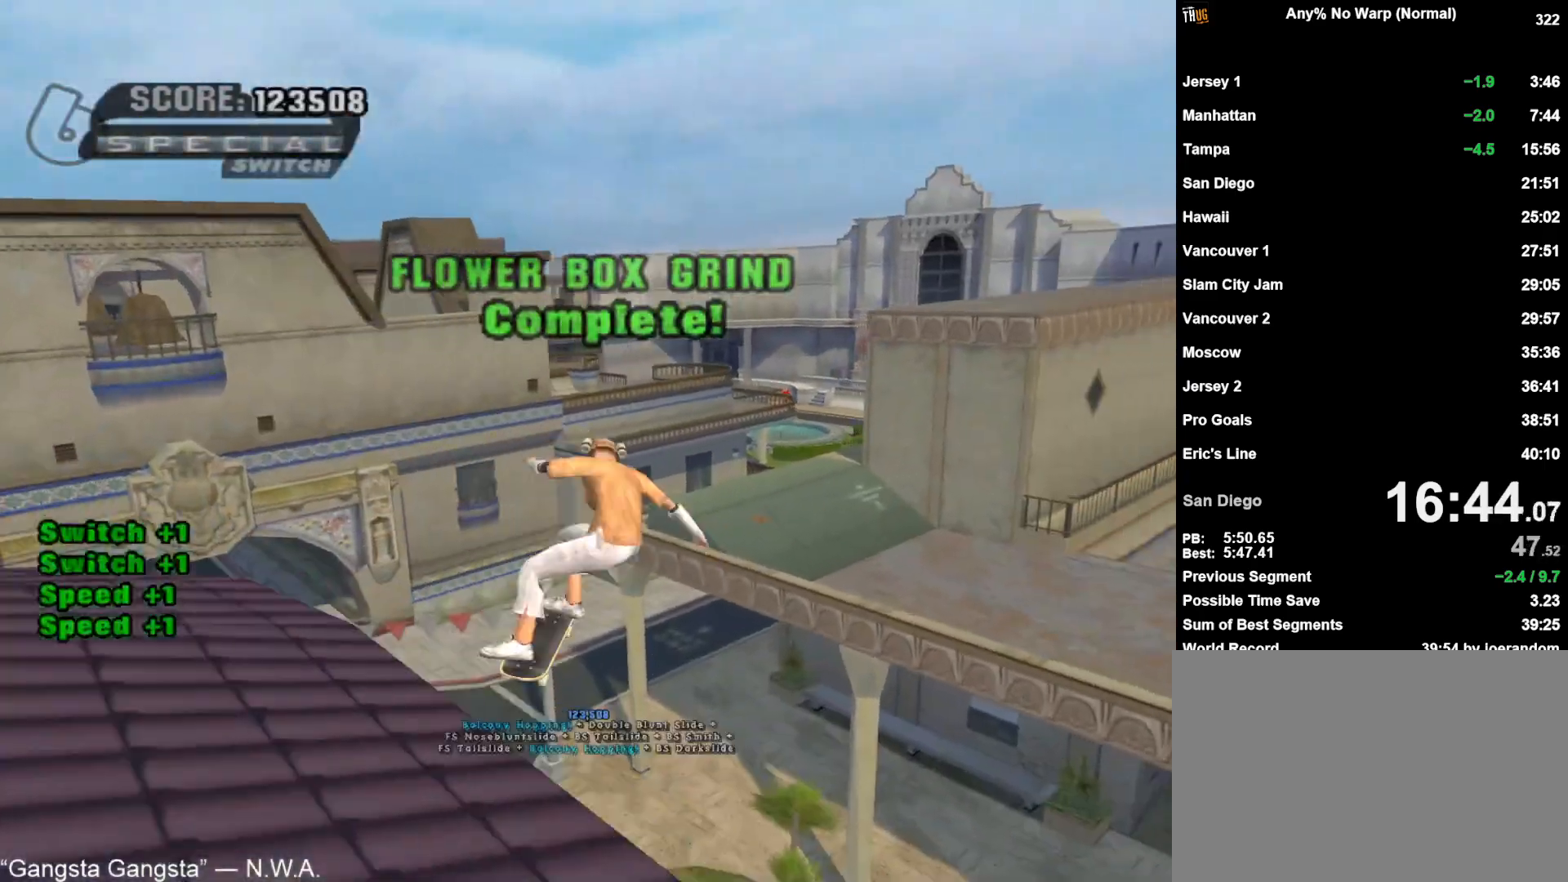
{"buttons": [], "left_stick": "center", "right_stick": "center", "events": [[17, "SQUARE", "up"], [17, "left_stick", "center"], [50, "CROSS", "up"], [83, "CROSS", "down"], [150, "CROSS", "up"], [200, "CROSS", "down"], [267, "CROSS", "up"], [317, "CROSS", "down"], [383, "CROSS", "up"], [433, "CROSS", "down"], [500, "CROSS", "up"]]}
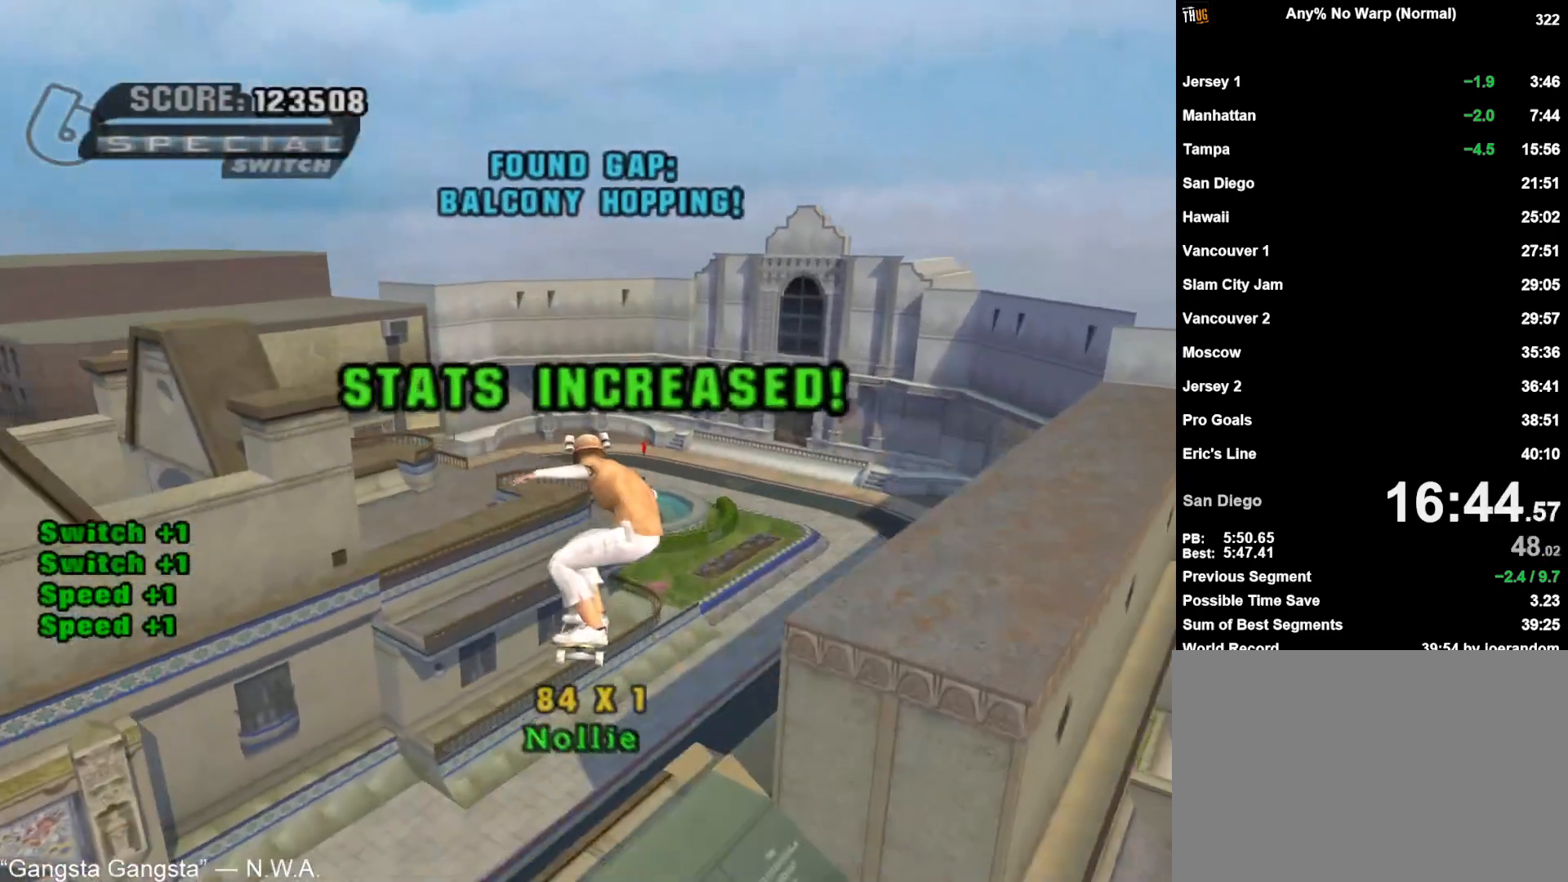
{"buttons": [], "left_stick": "up", "right_stick": "center", "events": [[200, "left_stick", "up-right"], [467, "left_stick", "up"]]}
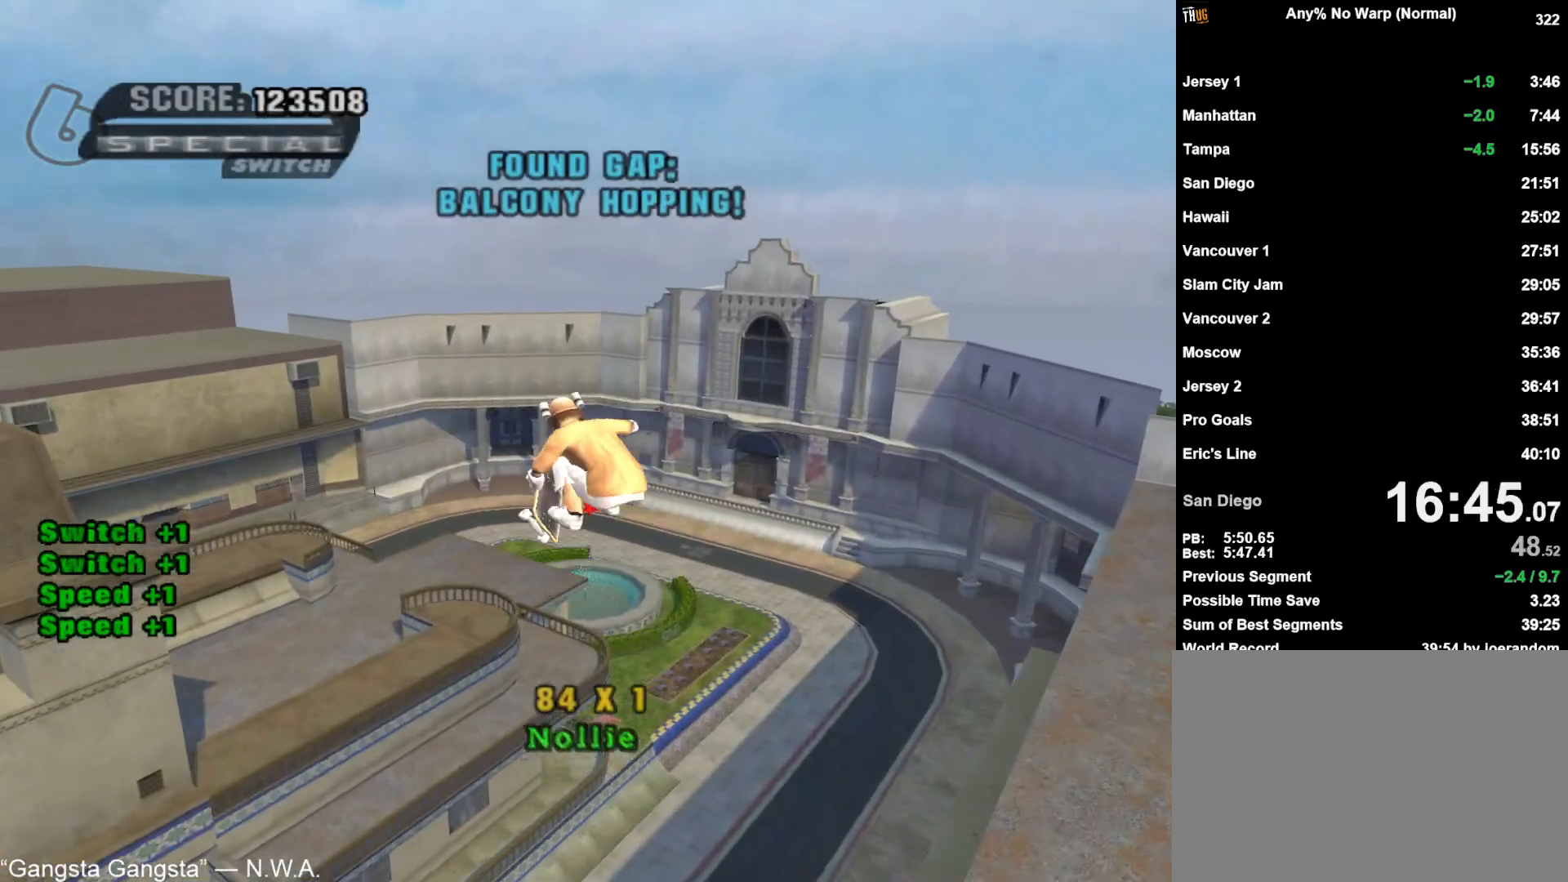
{"buttons": [], "left_stick": "center", "right_stick": "center", "events": [[467, "left_stick", "center"]]}
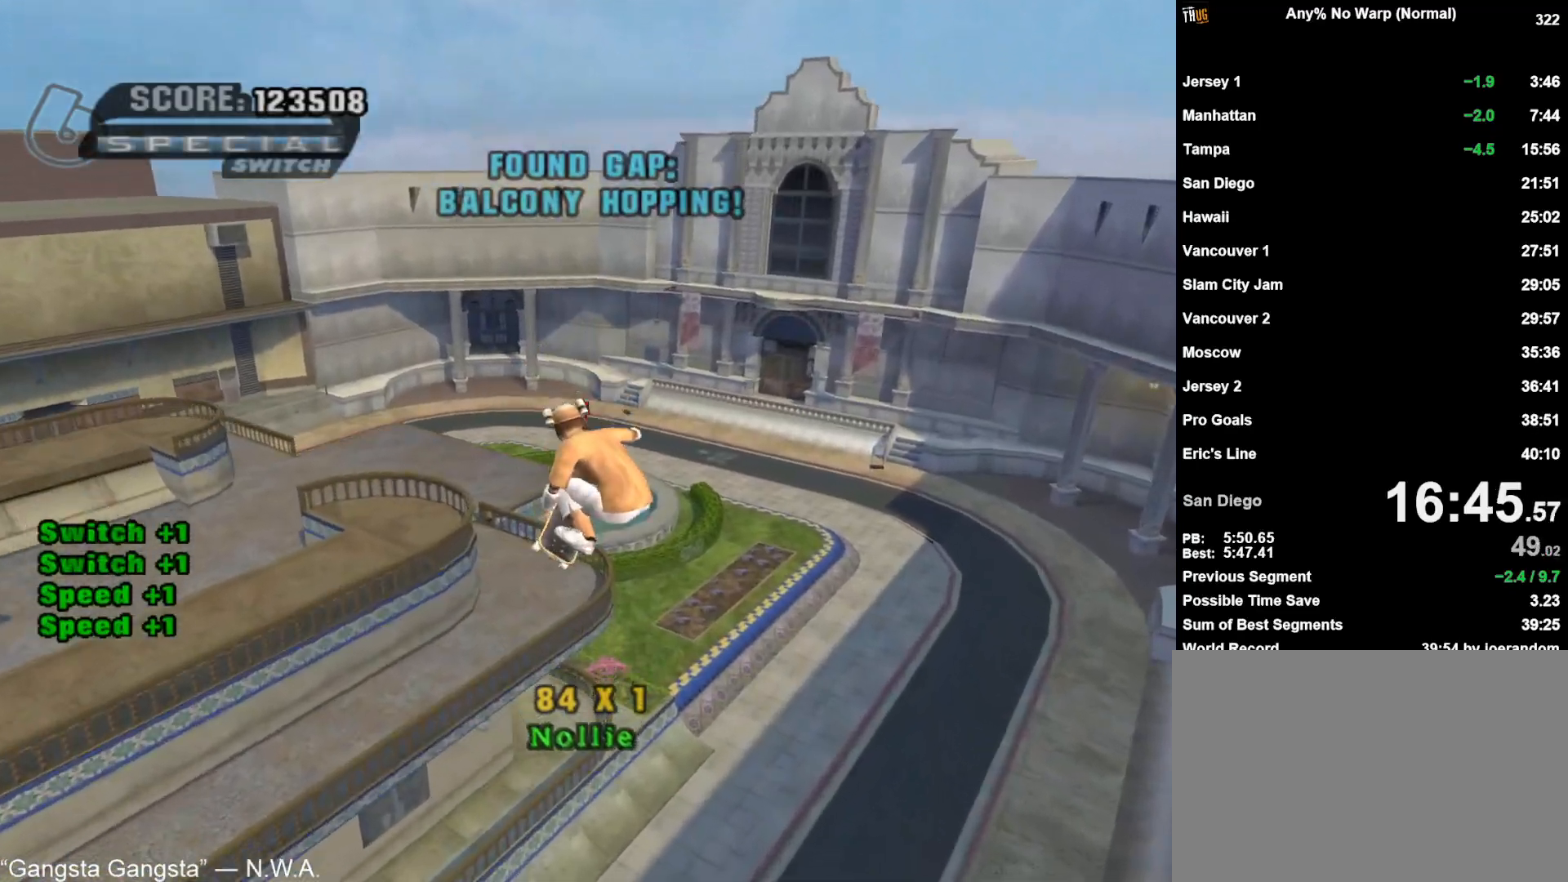
{"buttons": ["CROSS"], "left_stick": "up", "right_stick": "center", "events": [[17, "CROSS", "down"], [133, "left_stick", "up"], [217, "left_stick", "center"], [317, "left_stick", "up"], [383, "left_stick", "center"], [483, "left_stick", "up"]]}
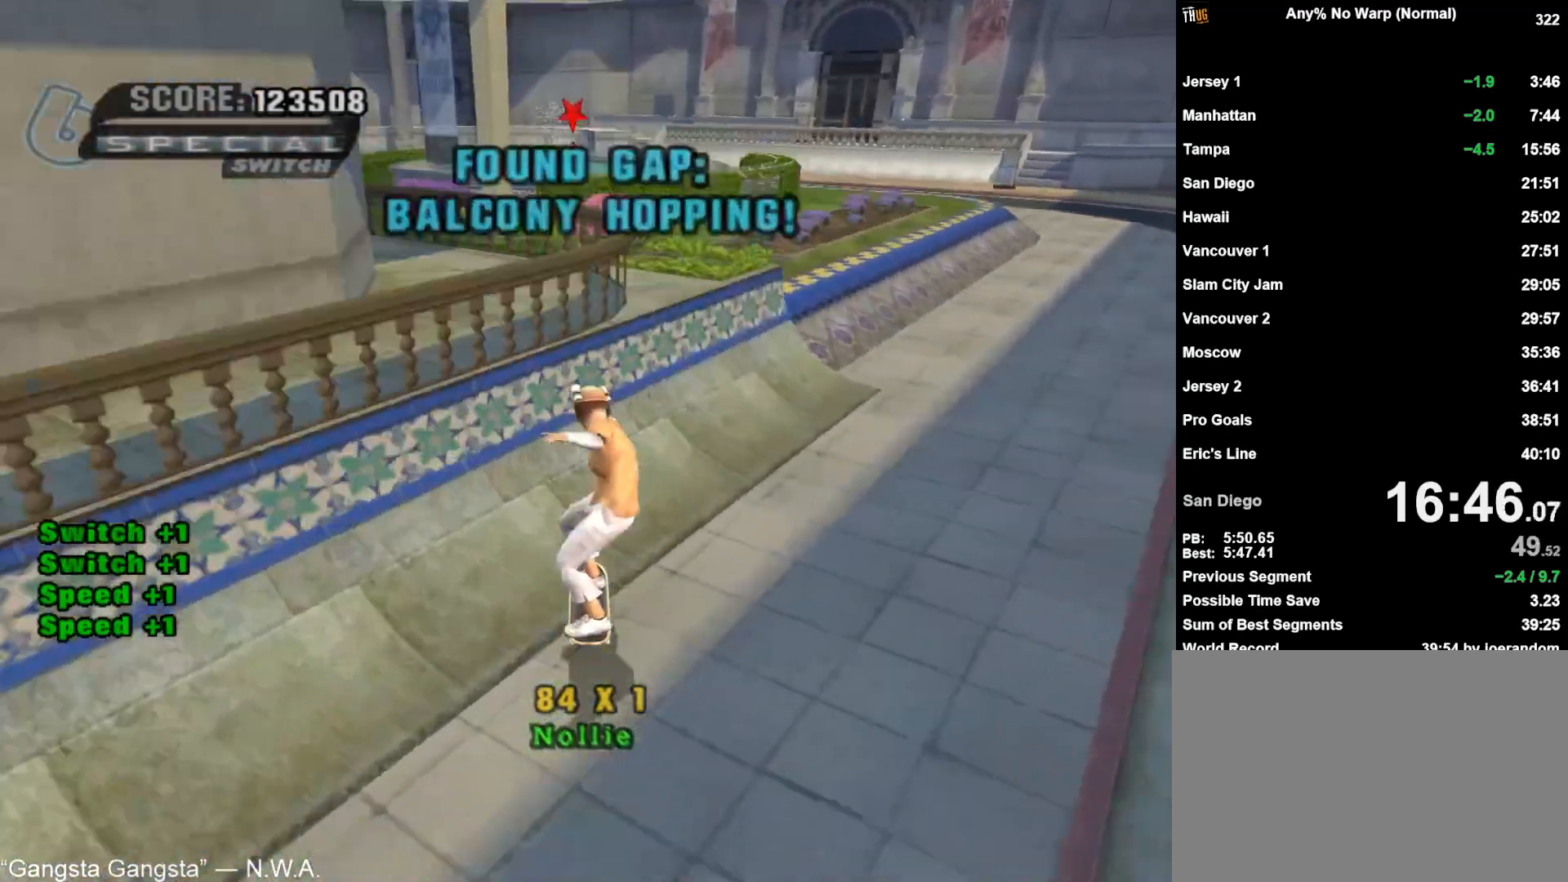
{"buttons": [], "left_stick": "center", "right_stick": "center", "events": [[50, "left_stick", "center"], [117, "left_stick", "up"], [200, "CROSS", "up"], [217, "TRIANGLE", "down"], [217, "left_stick", "center"], [267, "CROSS", "down"], [300, "TRIANGLE", "up"], [300, "left_stick", "down-right"], [317, "CROSS", "up"], [417, "left_stick", "center"]]}
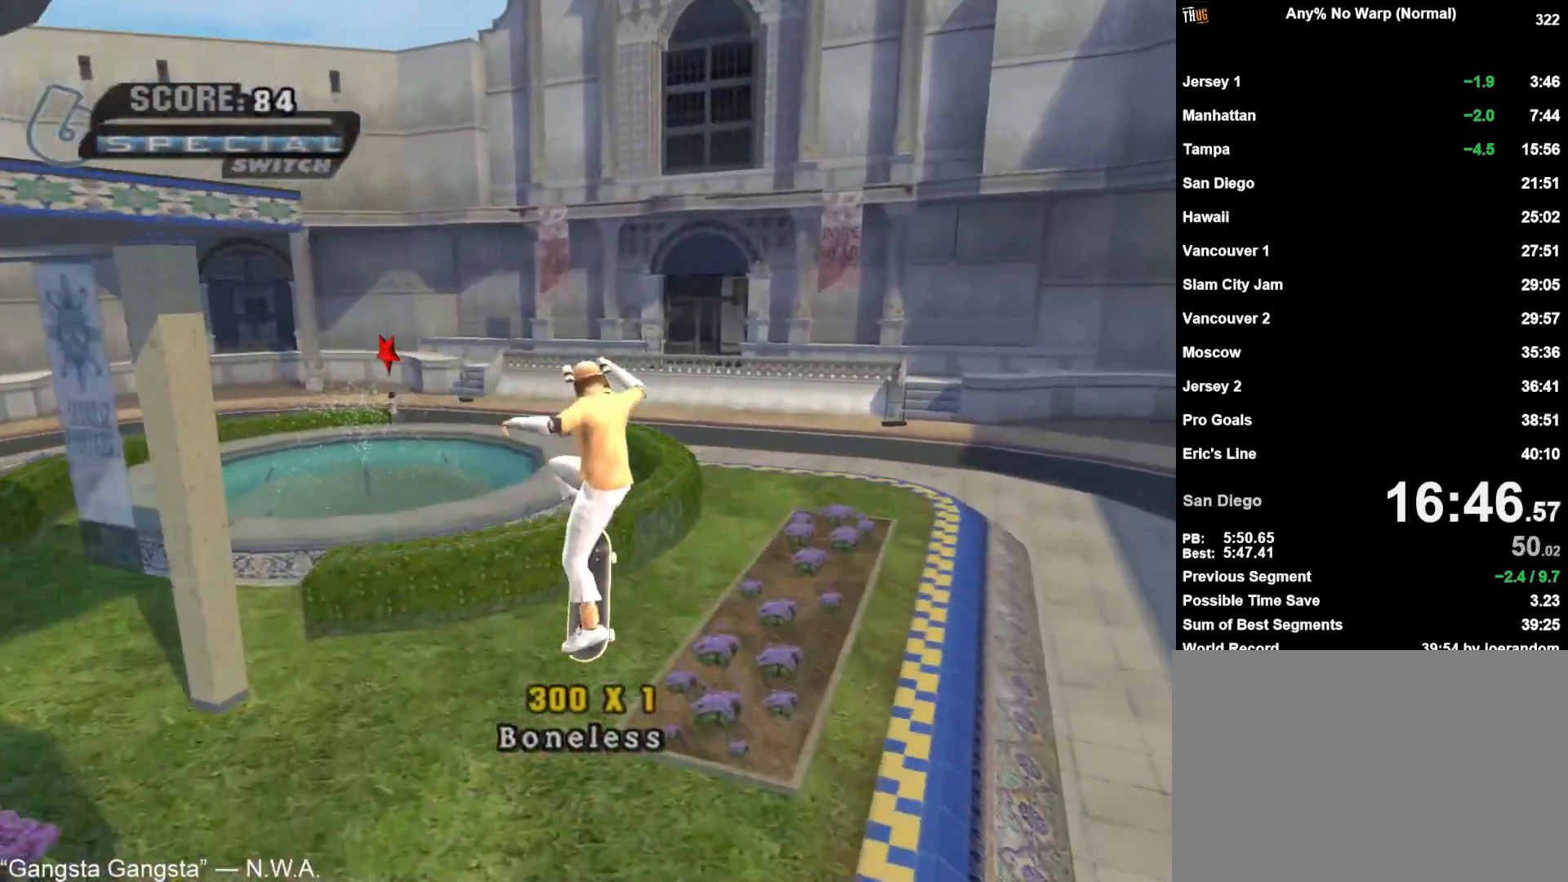
{"buttons": ["CROSS"], "left_stick": "center", "right_stick": "center", "events": [[217, "left_stick", "left"], [350, "CROSS", "down"], [400, "left_stick", "center"]]}
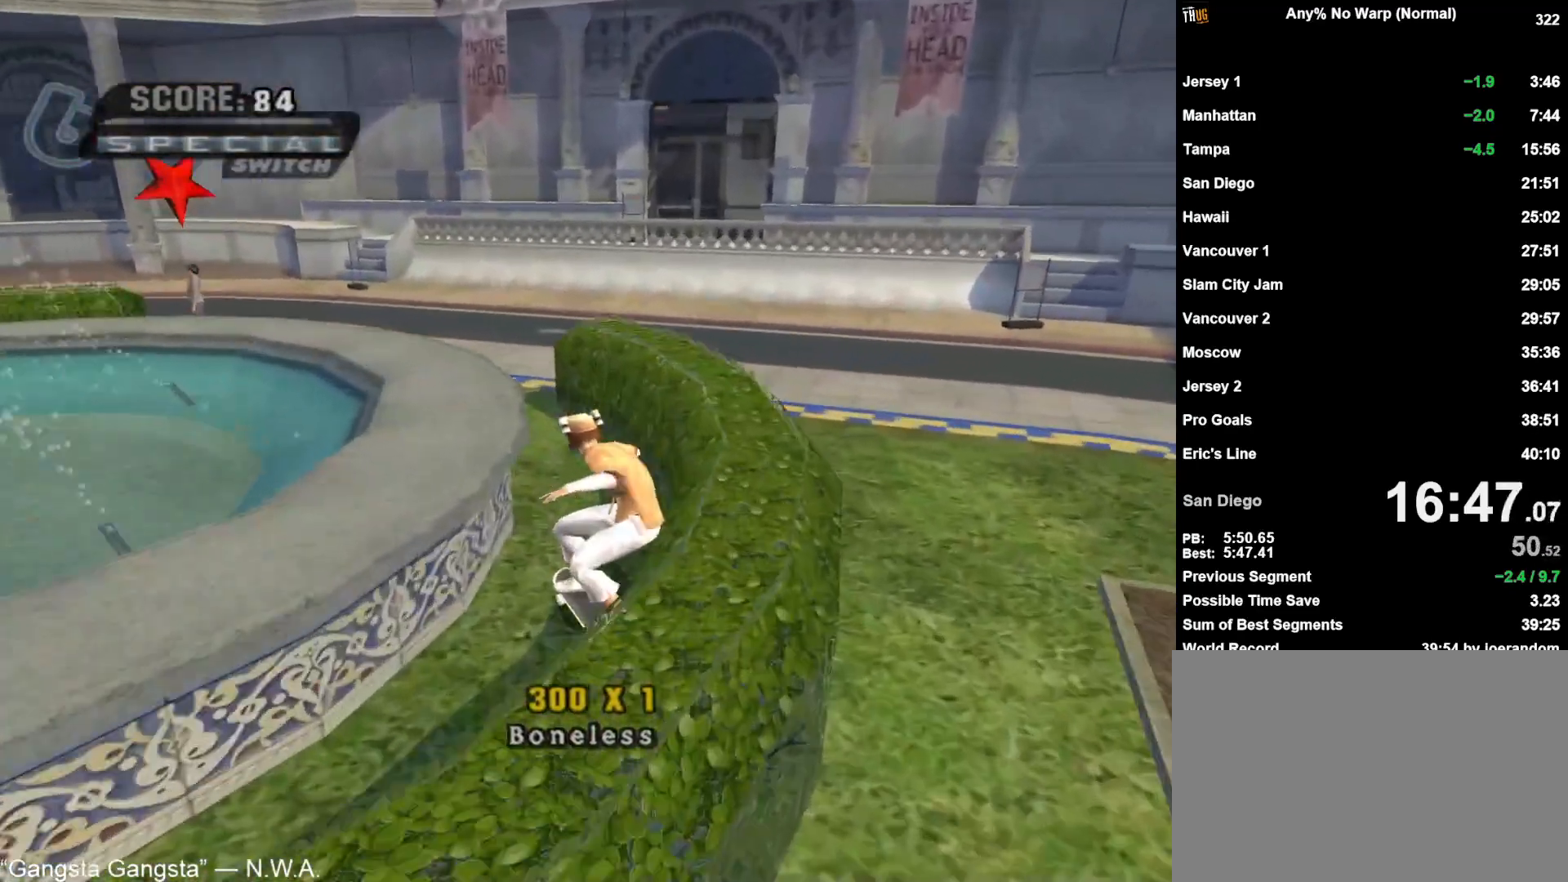
{"buttons": ["CROSS"], "left_stick": "center", "right_stick": "center", "events": [[267, "left_stick", "left"], [317, "left_stick", "down-left"], [483, "left_stick", "center"]]}
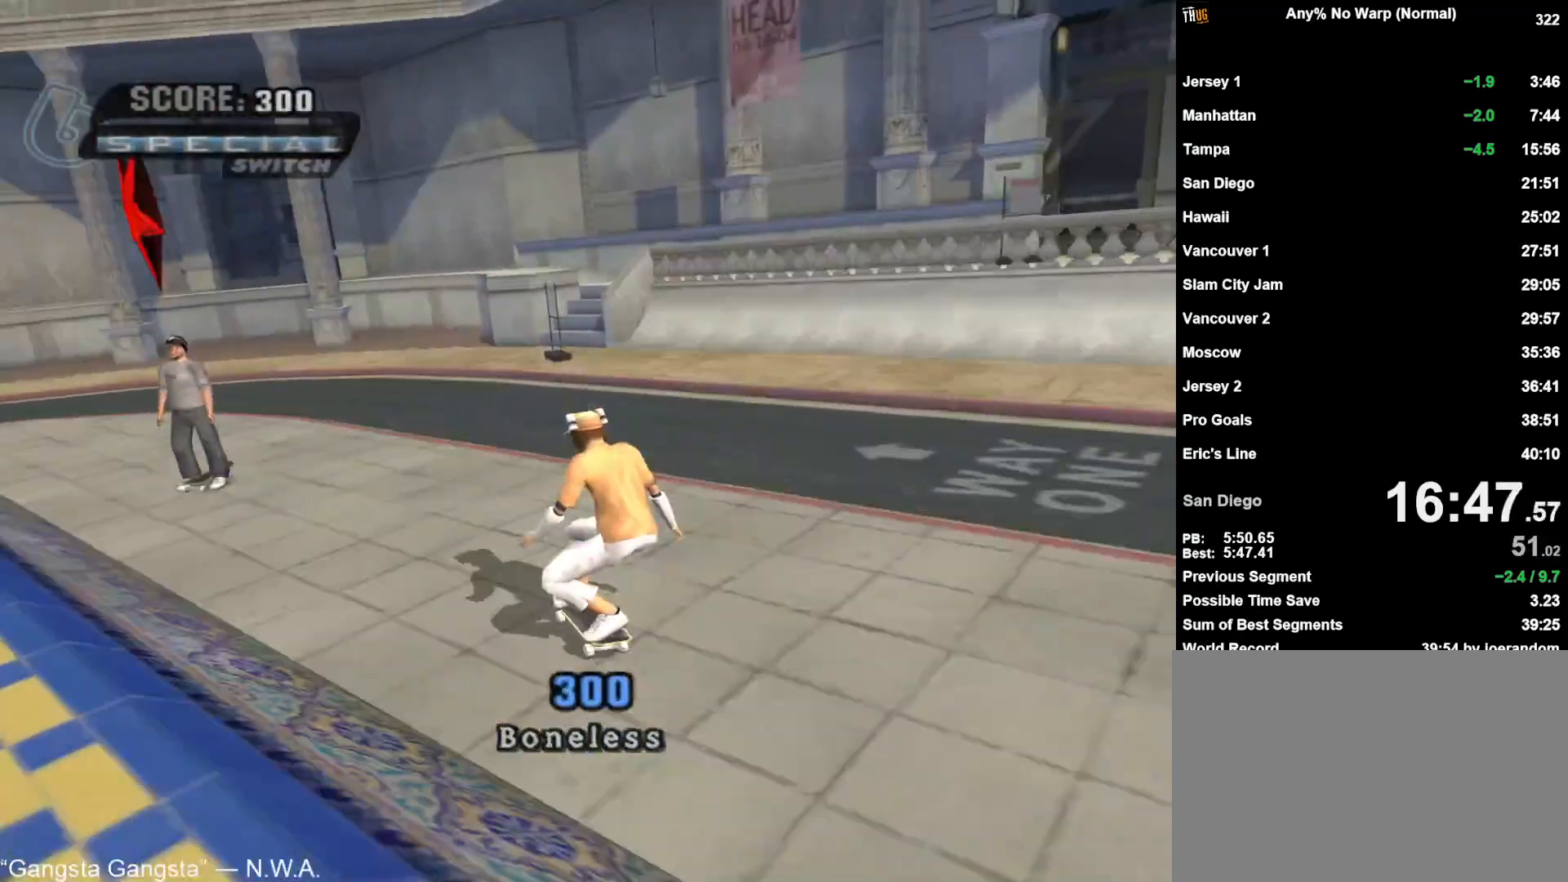
{"buttons": ["CROSS"], "left_stick": "center", "right_stick": "center", "events": [[67, "left_stick", "down-left"], [283, "CIRCLE", "down"], [333, "left_stick", "center"], [367, "CIRCLE", "up"], [400, "CROSS", "up"], [483, "CROSS", "down"]]}
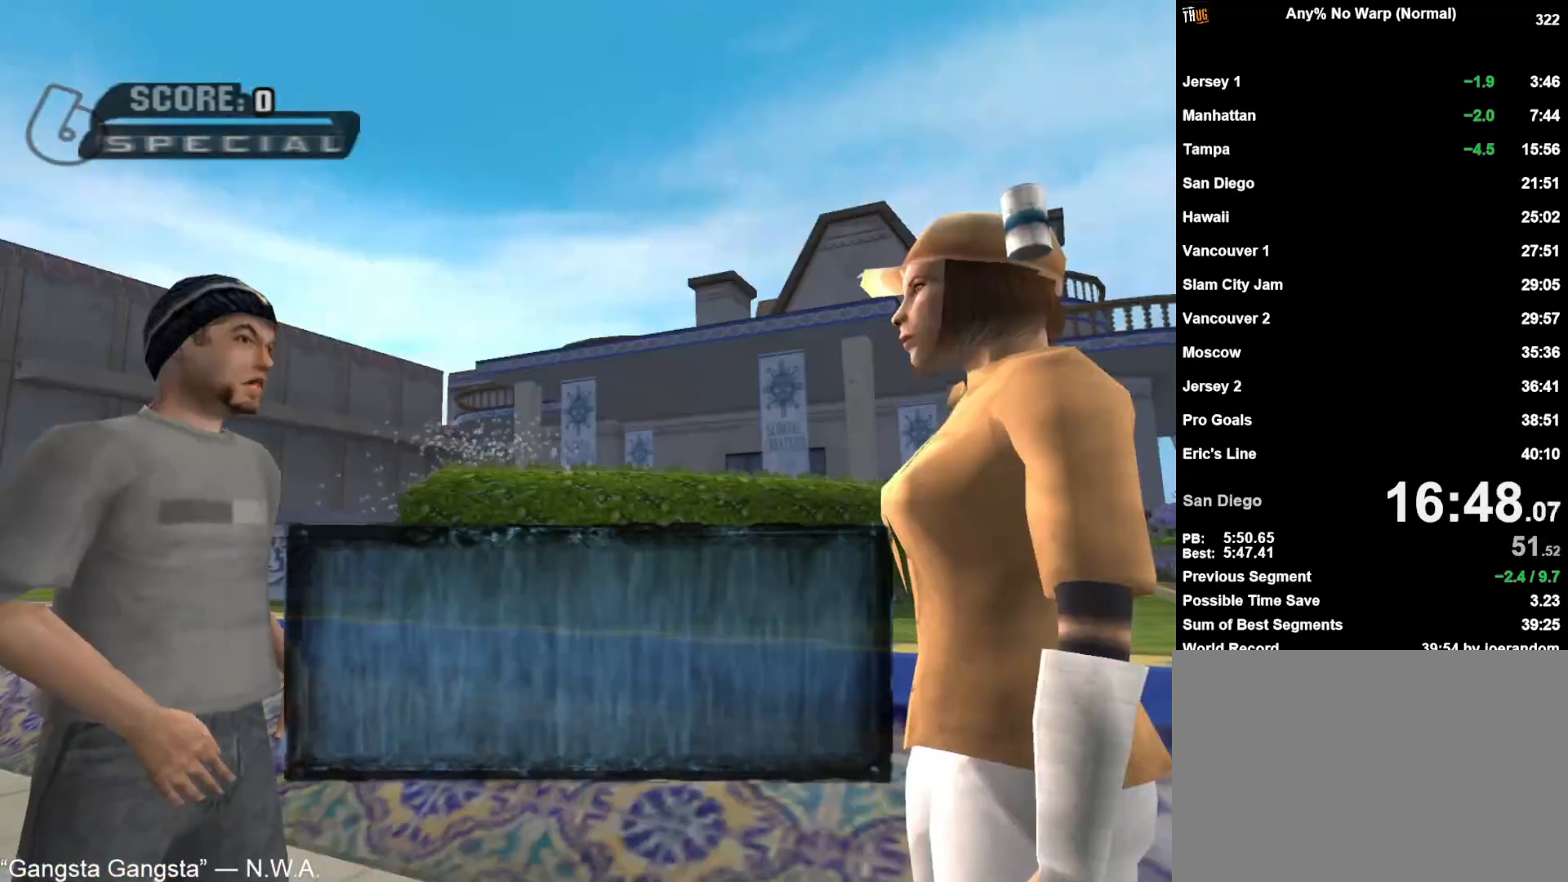
{"buttons": ["CROSS"], "left_stick": "center", "right_stick": "center", "events": [[33, "CROSS", "up"], [100, "CROSS", "down"], [167, "CROSS", "up"], [233, "CROSS", "down"], [300, "CROSS", "up"], [367, "CROSS", "down"], [433, "CROSS", "up"], [500, "CROSS", "down"]]}
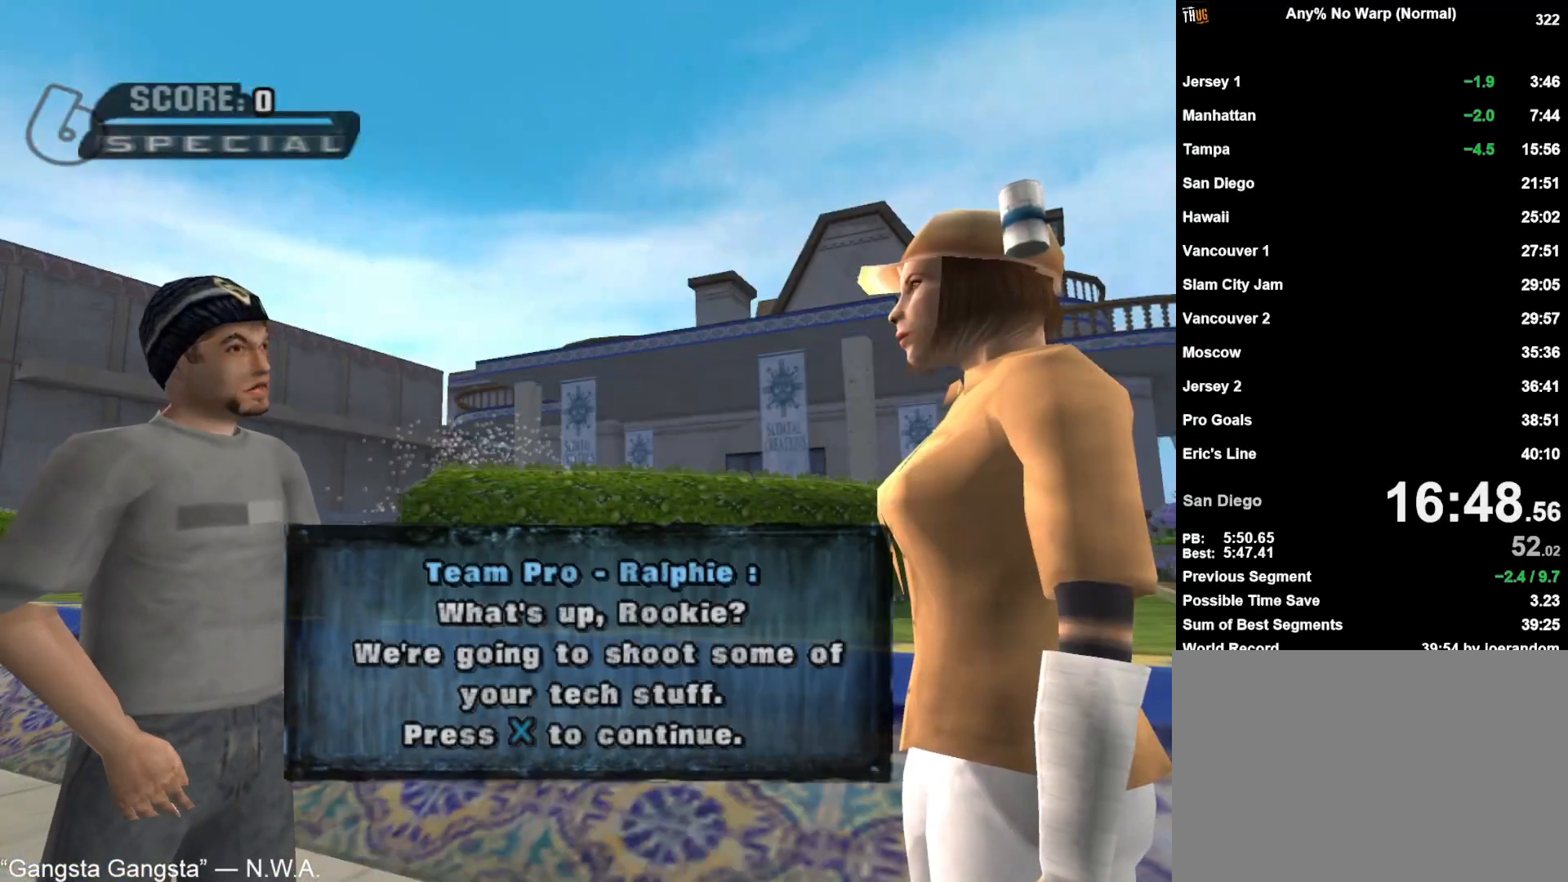
{"buttons": [], "left_stick": "center", "right_stick": "center", "events": [[67, "CROSS", "up"], [150, "CROSS", "down"], [200, "CROSS", "up"], [283, "CROSS", "down"], [333, "CROSS", "up"], [417, "CROSS", "down"], [450, "CROSS", "up"]]}
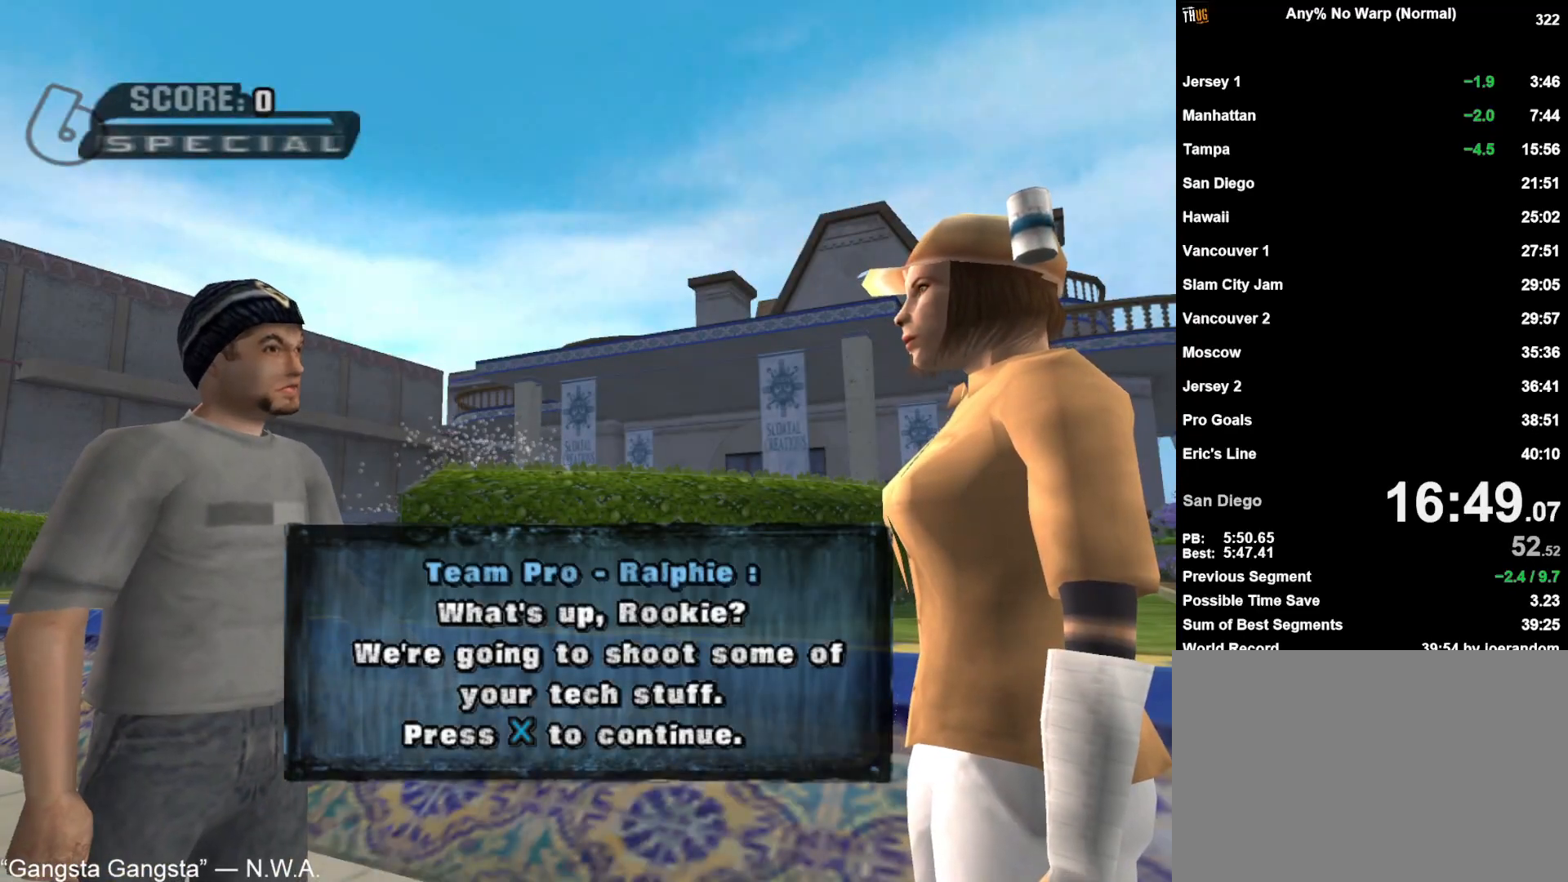
{"buttons": [], "left_stick": "center", "right_stick": "center", "events": [[50, "CROSS", "down"], [100, "CROSS", "up"], [167, "CROSS", "down"], [233, "CROSS", "up"], [300, "CROSS", "down"], [367, "CROSS", "up"], [433, "CROSS", "down"], [500, "CROSS", "up"]]}
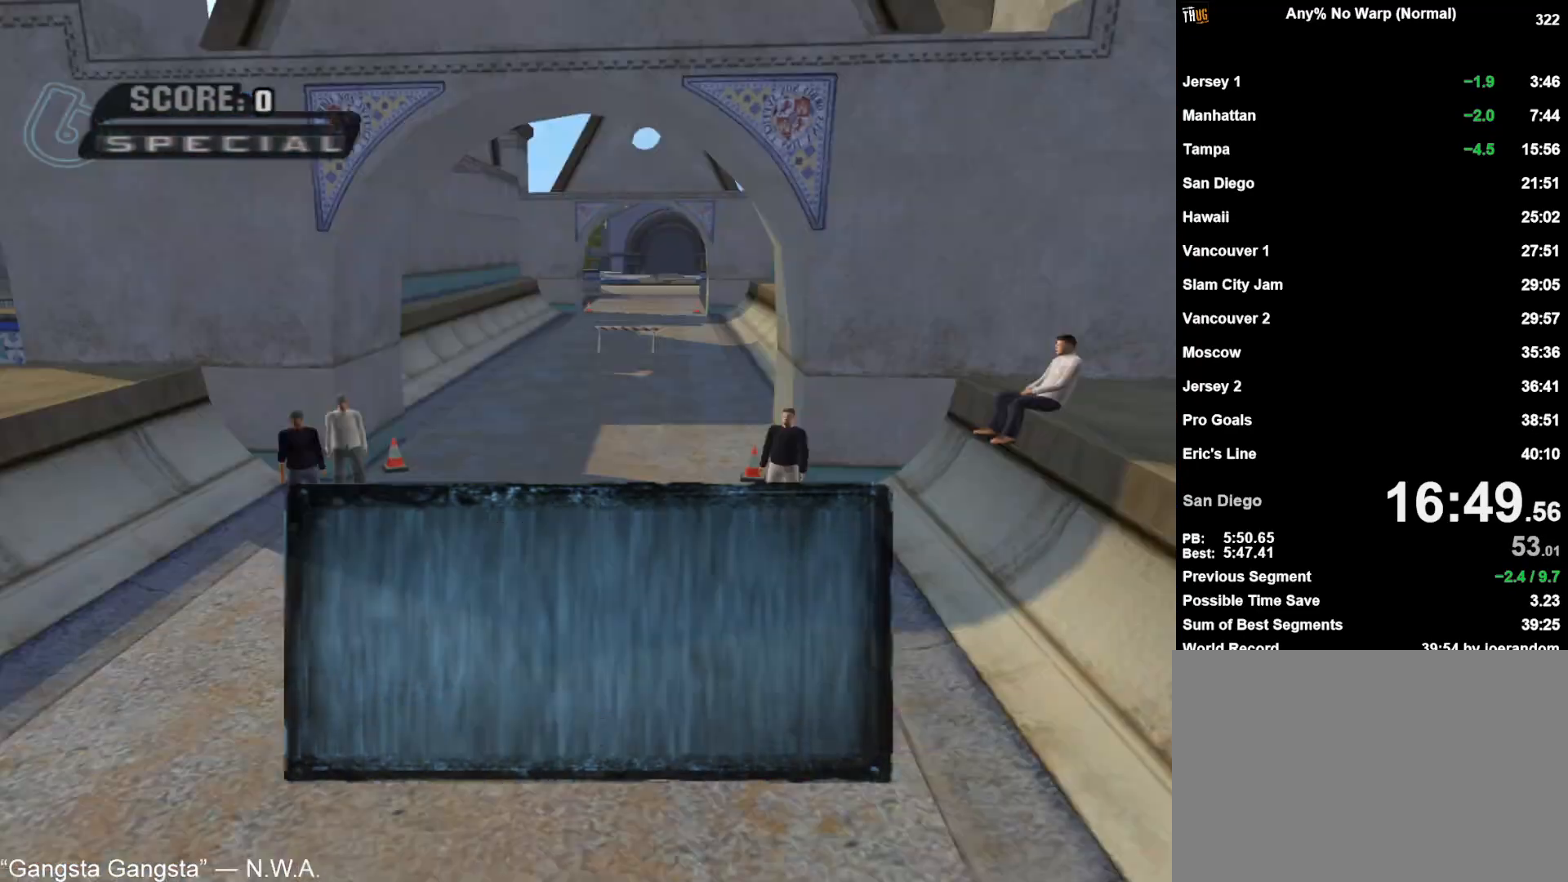
{"buttons": ["CROSS"], "left_stick": "center", "right_stick": "center", "events": [[83, "CROSS", "down"], [117, "CROSS", "up"], [217, "CROSS", "down"], [267, "CROSS", "up"], [333, "CROSS", "down"], [400, "CROSS", "up"], [483, "CROSS", "down"]]}
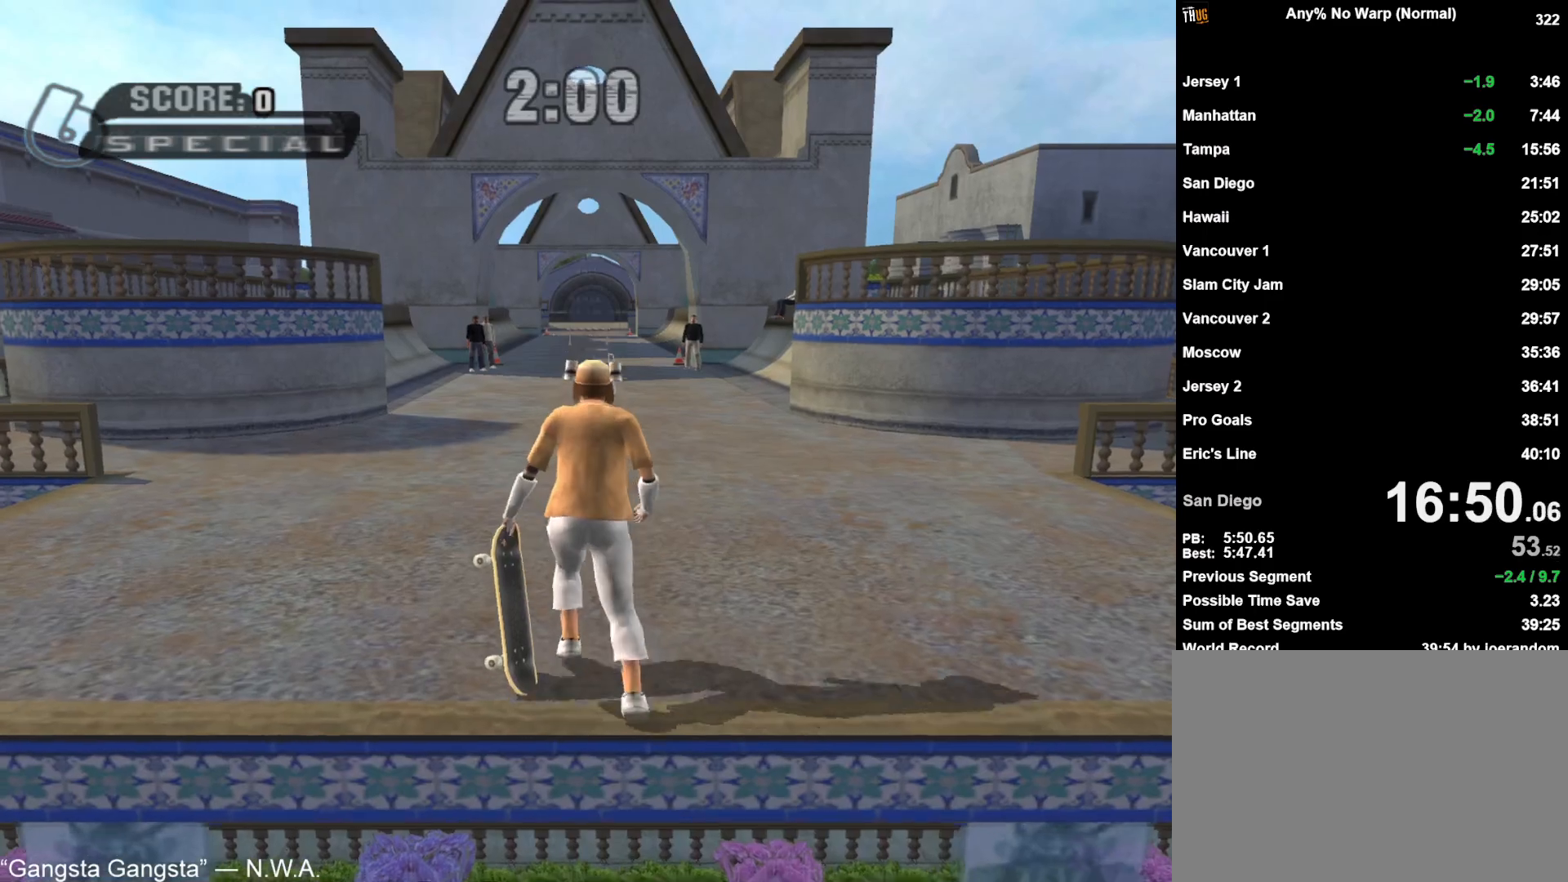
{"buttons": [], "left_stick": "center", "right_stick": "center", "events": [[17, "CROSS", "up"], [100, "CROSS", "down"], [183, "CROSS", "up"]]}
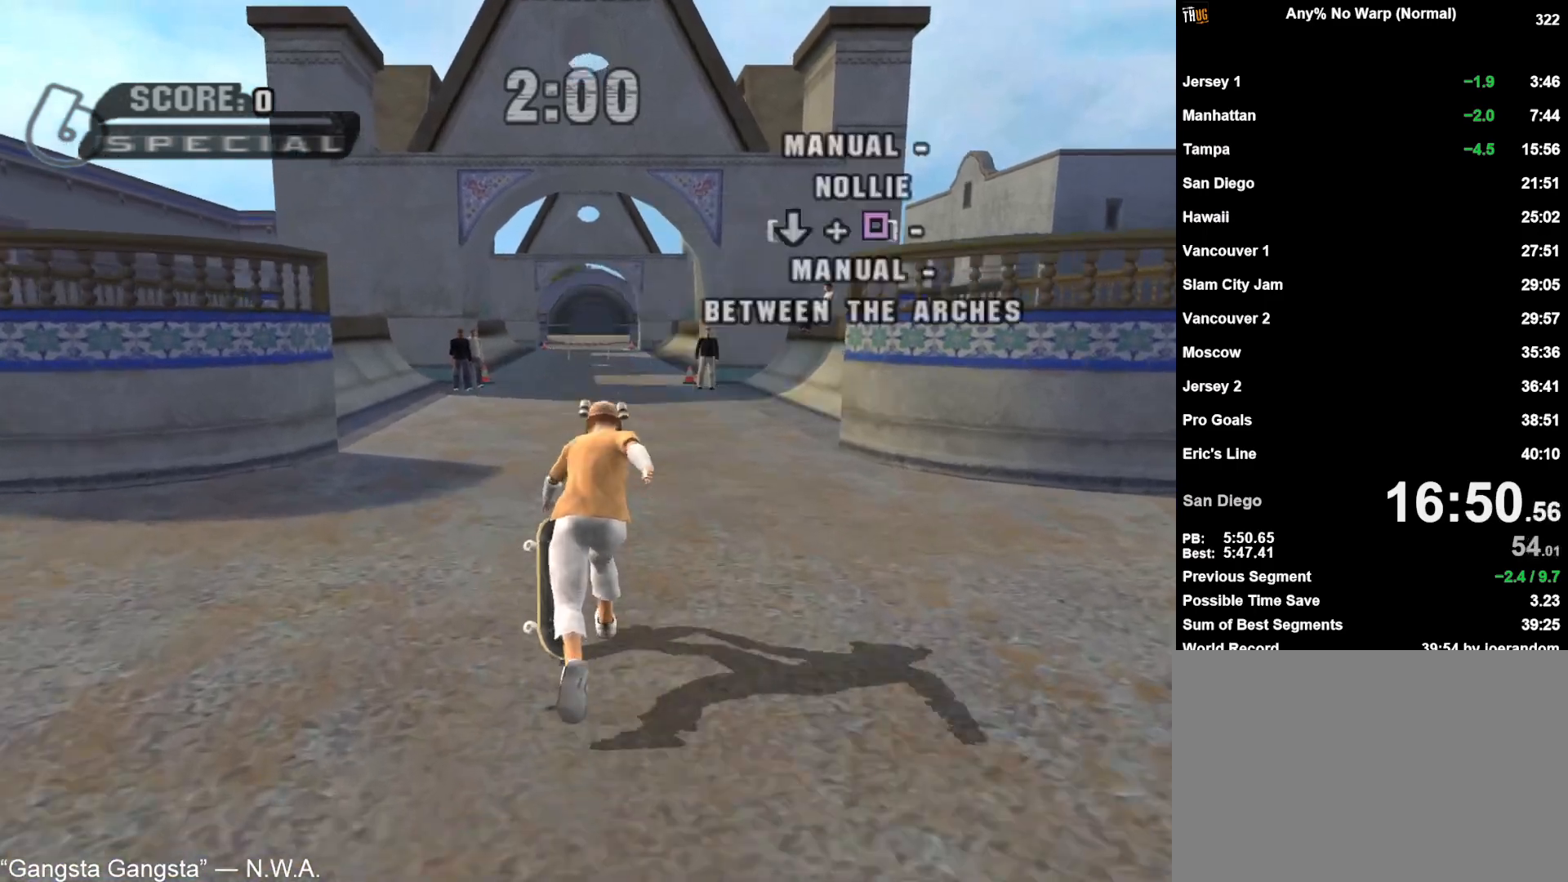
{"buttons": [], "left_stick": "center", "right_stick": "center", "events": []}
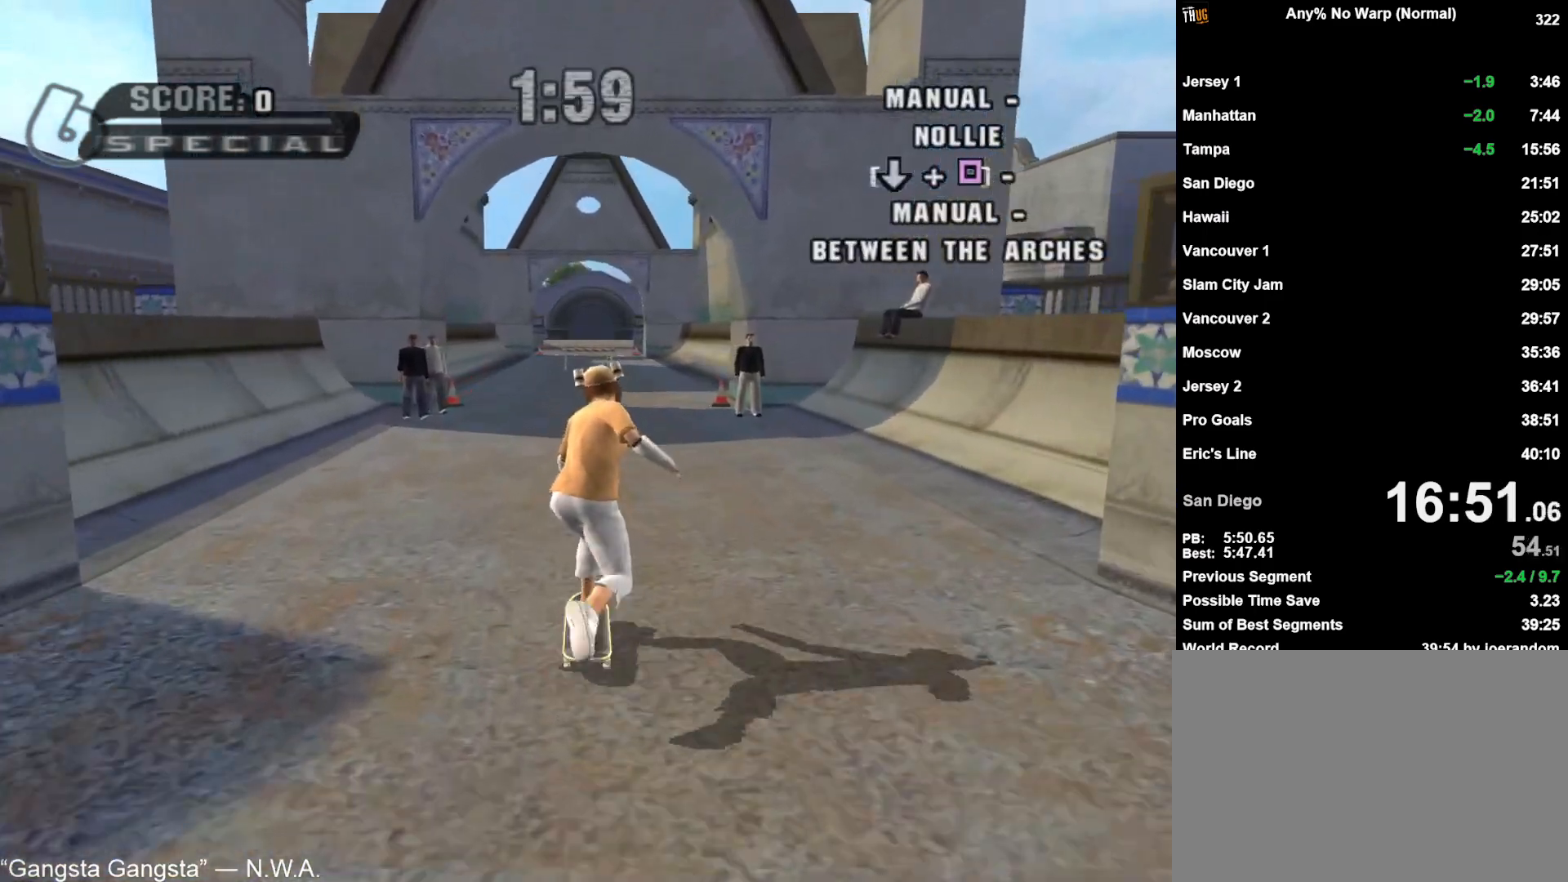
{"buttons": ["CROSS"], "left_stick": "down", "right_stick": "center", "events": [[50, "CROSS", "down"], [167, "CROSS", "up"], [250, "CROSS", "down"], [350, "left_stick", "up"], [467, "left_stick", "down"]]}
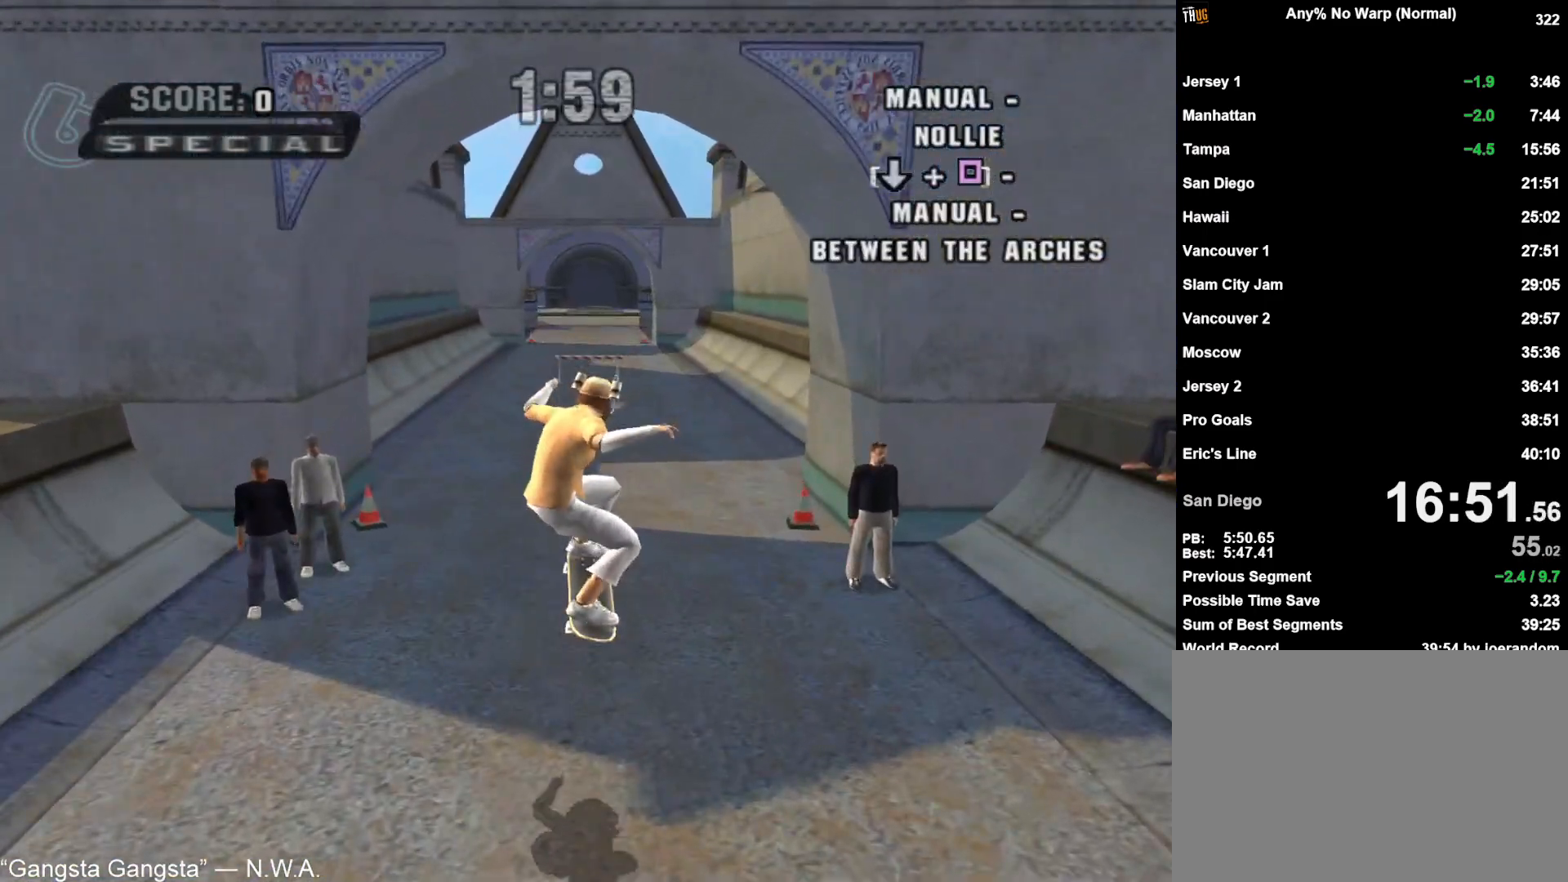
{"buttons": ["CROSS"], "left_stick": "up", "right_stick": "center", "events": [[67, "left_stick", "up"], [150, "left_stick", "down"], [250, "left_stick", "up"], [317, "left_stick", "center"], [367, "left_stick", "down"], [433, "left_stick", "center"], [483, "left_stick", "up"]]}
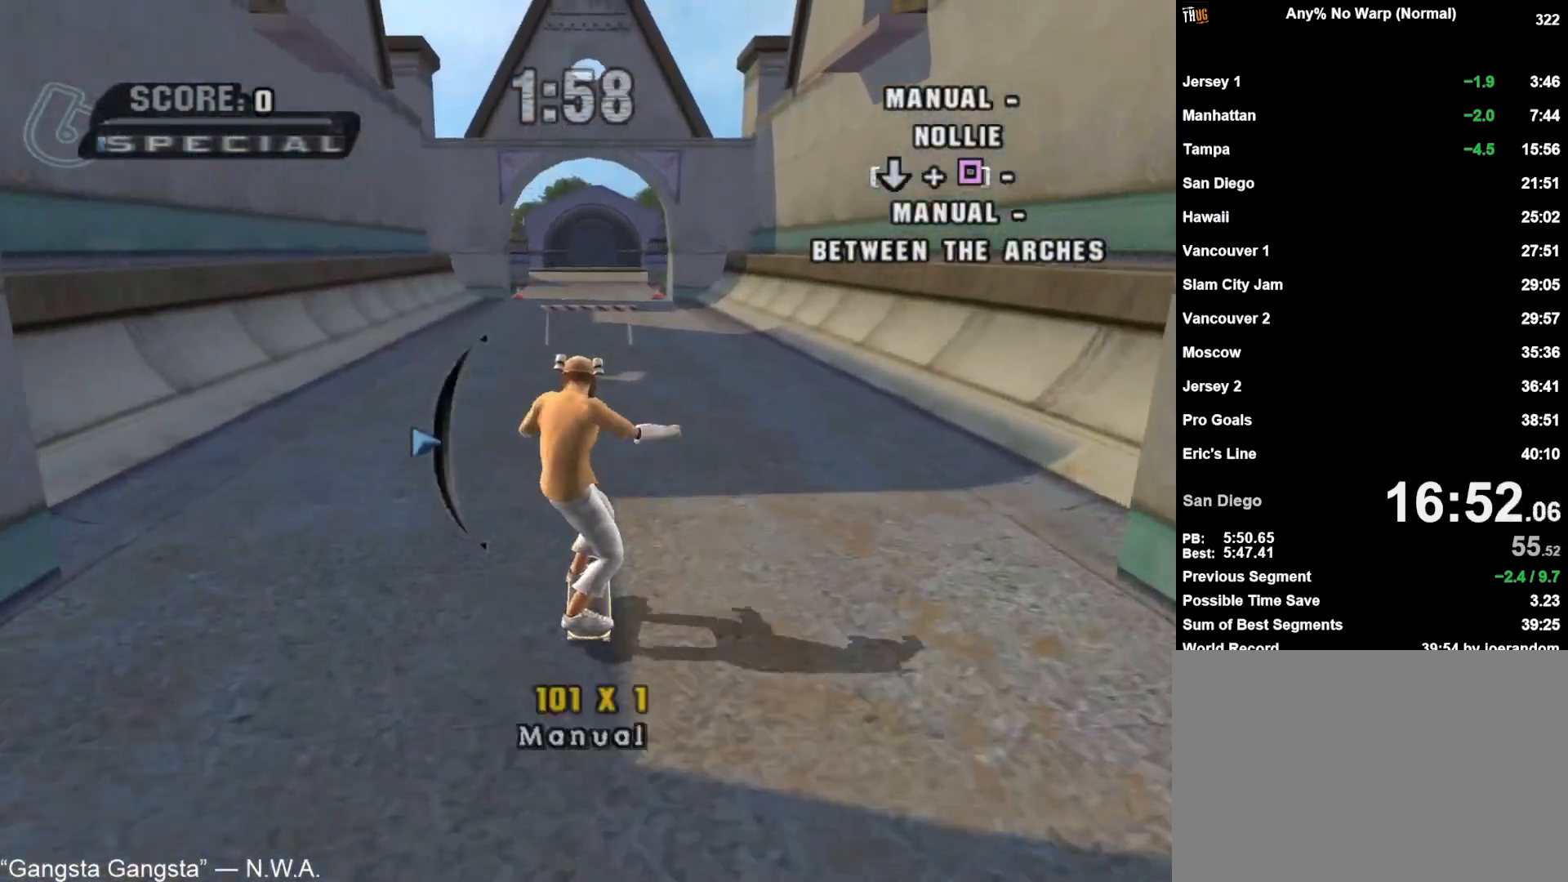
{"buttons": ["CROSS"], "left_stick": "center", "right_stick": "center", "events": [[33, "left_stick", "center"], [283, "left_stick", "up"], [383, "left_stick", "center"]]}
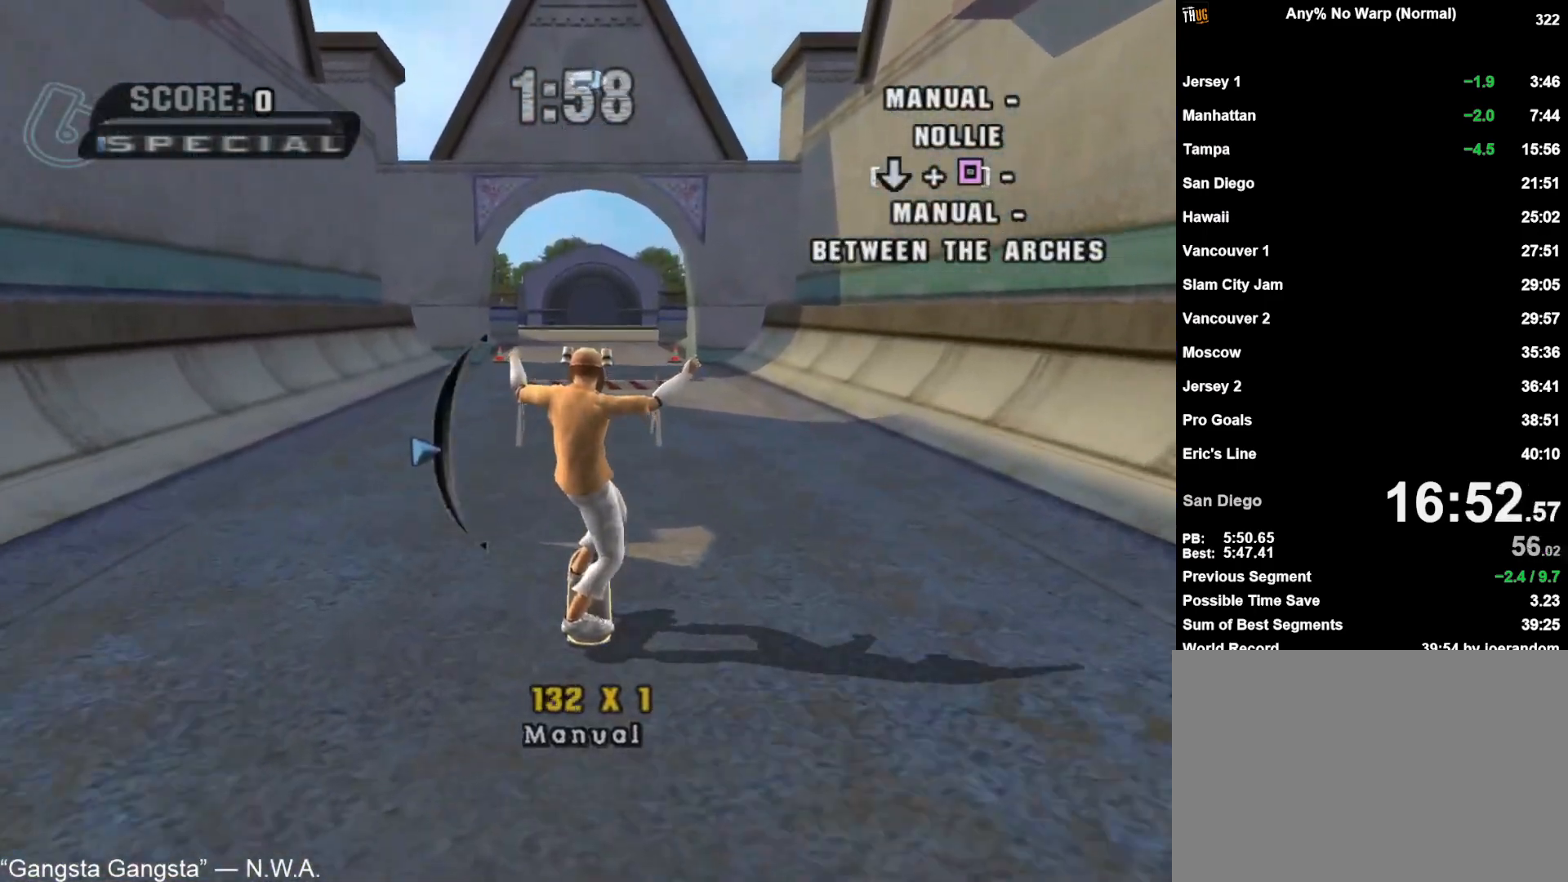
{"buttons": [], "left_stick": "center", "right_stick": "center", "events": [[133, "CROSS", "up"], [133, "left_stick", "down"], [150, "SQUARE", "down"], [217, "SQUARE", "up"], [233, "left_stick", "center"], [283, "left_stick", "up"], [417, "left_stick", "down"], [500, "left_stick", "center"]]}
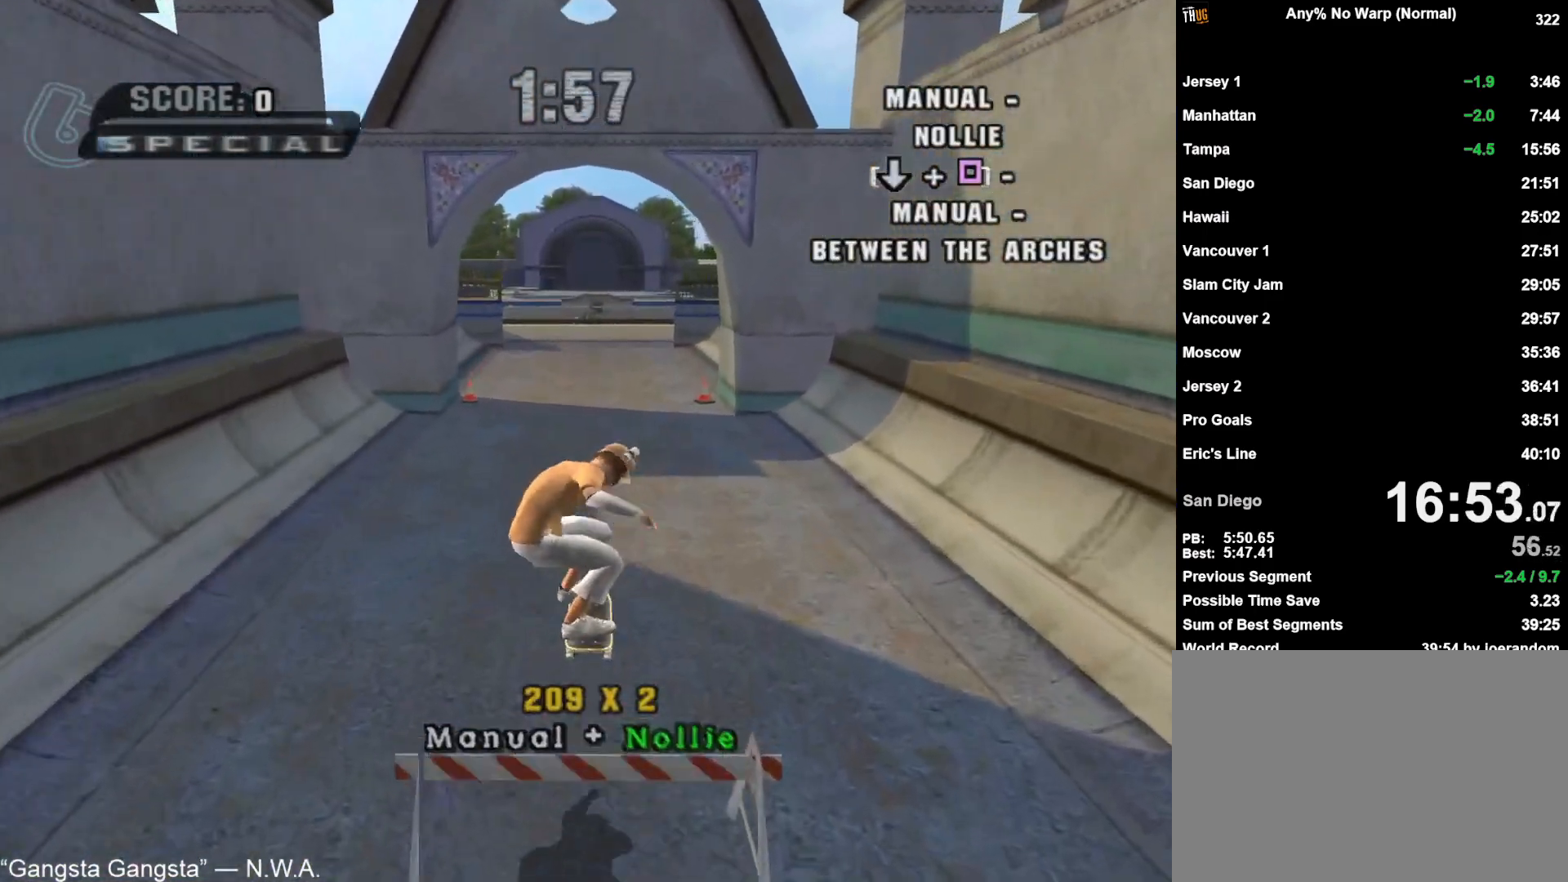
{"buttons": ["CROSS"], "left_stick": "center", "right_stick": "center", "events": [[33, "left_stick", "up"], [133, "left_stick", "down"], [217, "TRIANGLE", "down"], [217, "left_stick", "center"], [233, "CROSS", "down"], [267, "left_stick", "up"], [367, "left_stick", "center"], [500, "TRIANGLE", "up"]]}
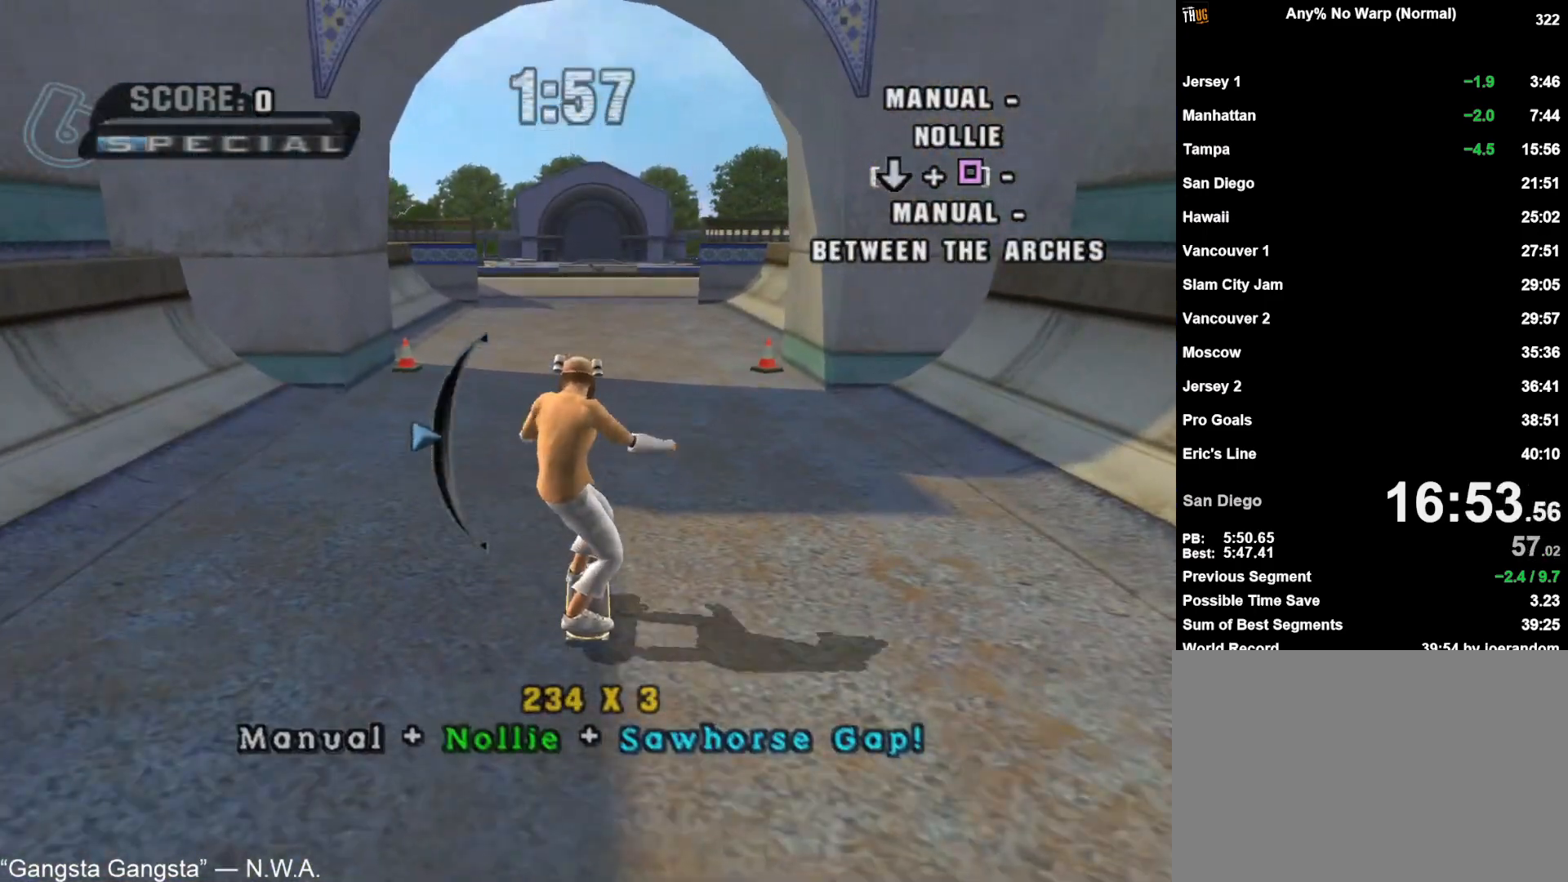
{"buttons": ["CIRCLE"], "left_stick": "center", "right_stick": "center", "events": [[233, "CROSS", "up"], [267, "left_stick", "up-left"], [300, "CIRCLE", "down"], [317, "left_stick", "center"]]}
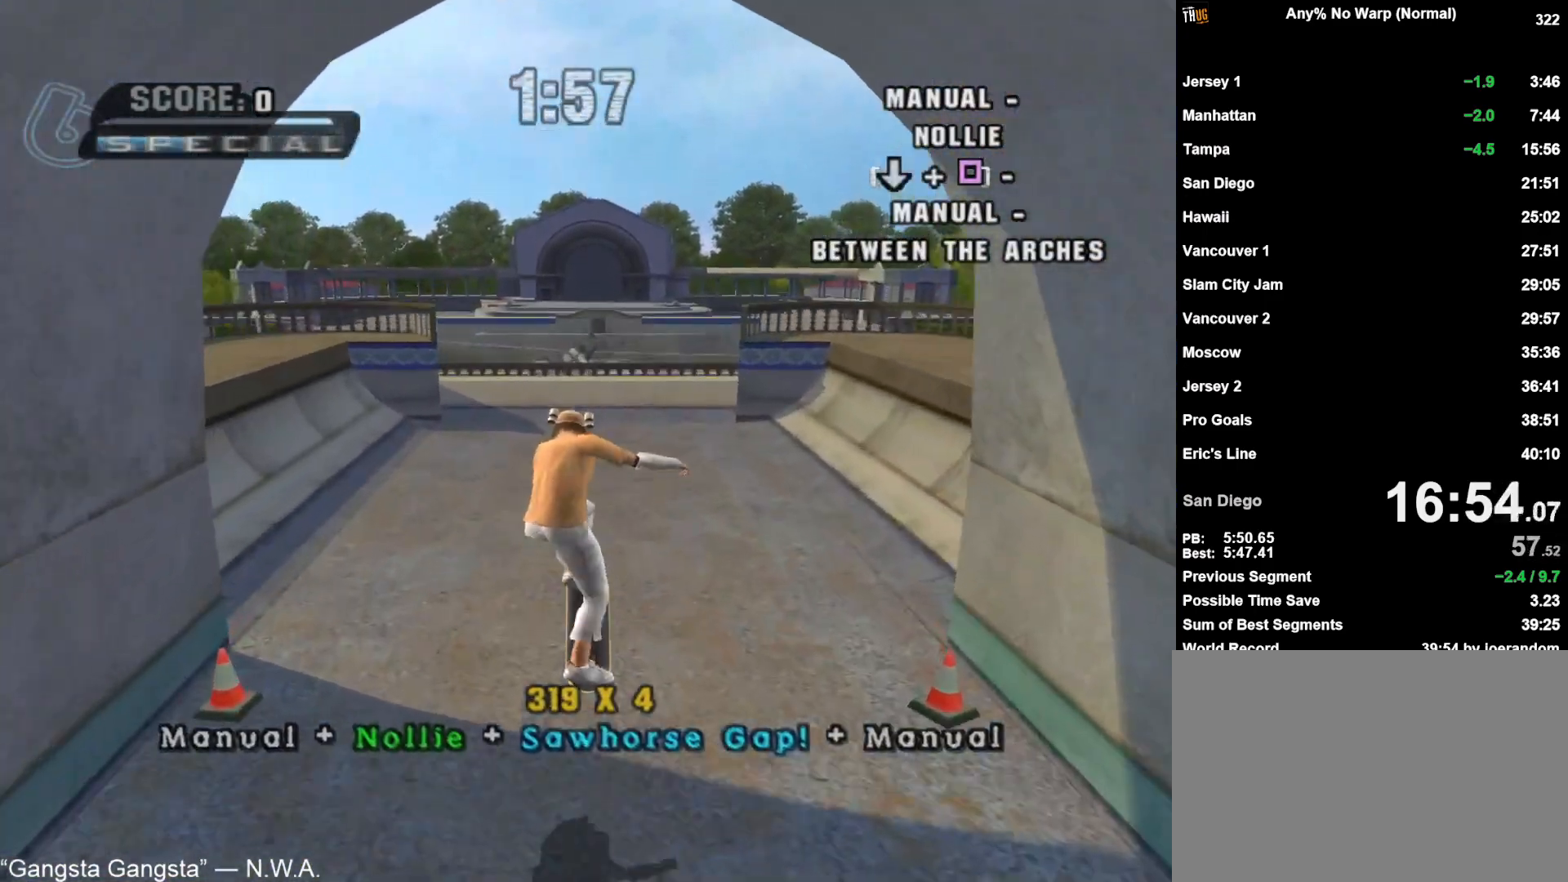
{"buttons": ["CIRCLE"], "left_stick": "center", "right_stick": "center", "events": []}
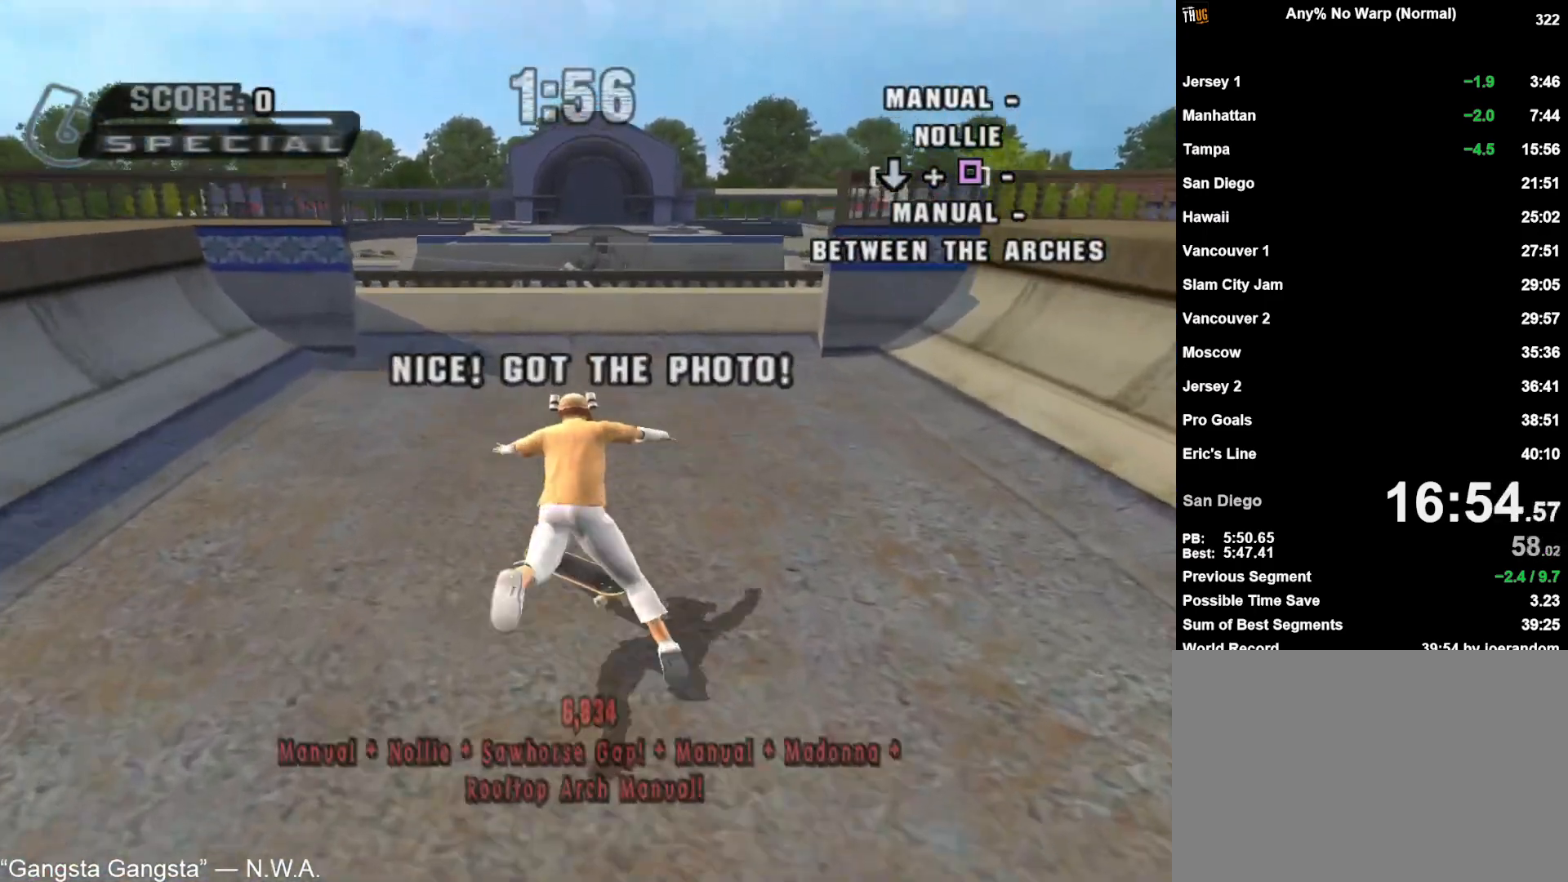
{"buttons": [], "left_stick": "center", "right_stick": "center", "events": [[83, "CIRCLE", "up"], [300, "CROSS", "down"], [350, "CROSS", "up"], [433, "CROSS", "down"], [483, "CROSS", "up"]]}